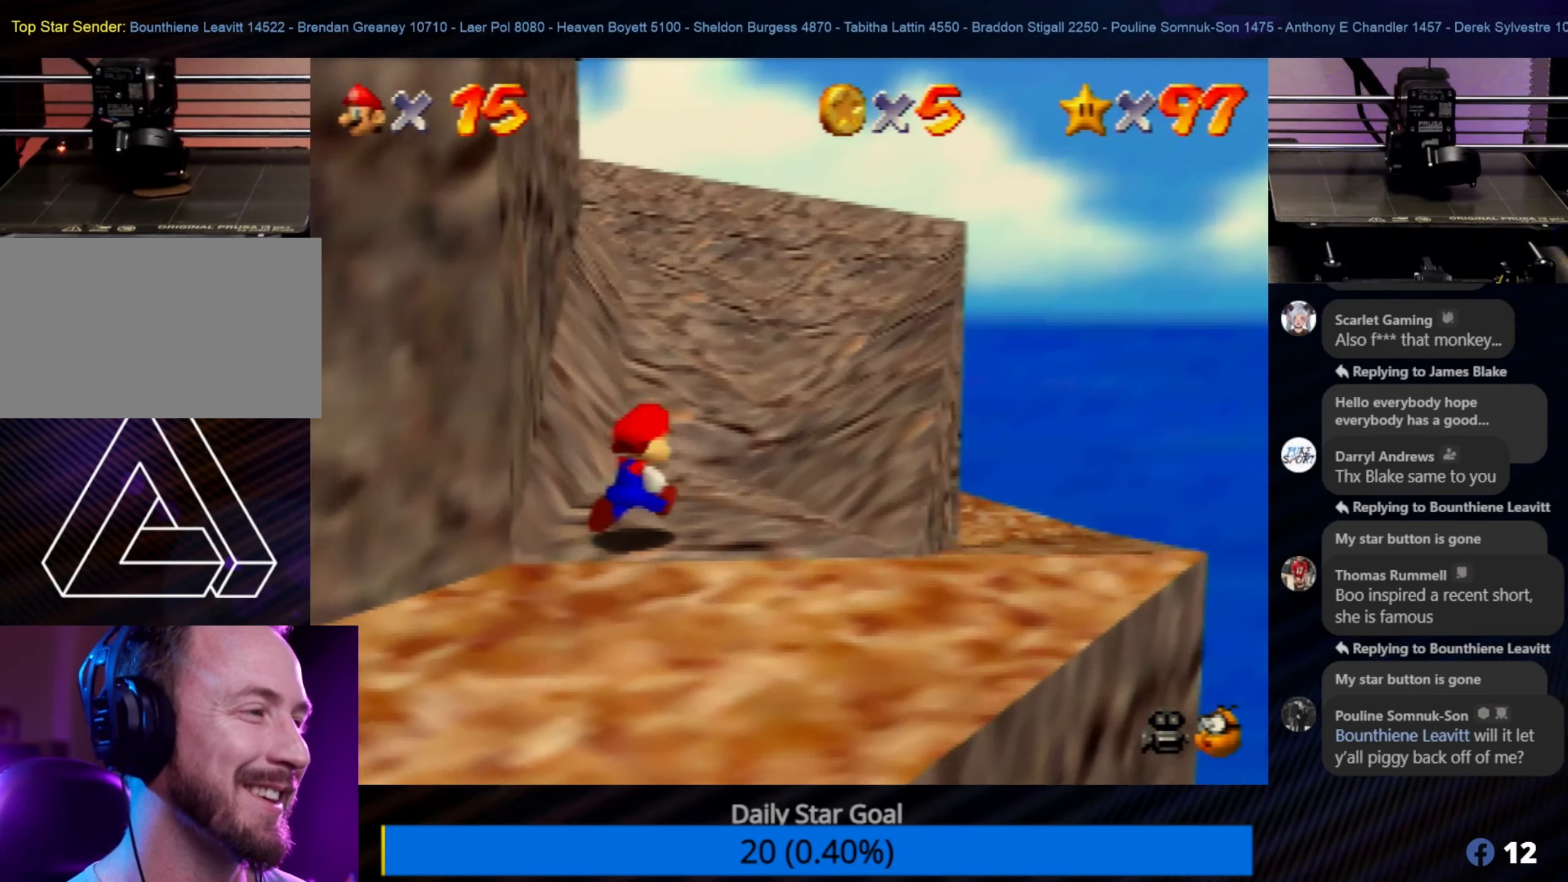
Gameplay with a controller (Nintendo layout); each line is a JSON object with the inputs held at the frame after it. "events" lists button and stick changes between this image and that frame as [ms after this image, input, new state], when the widget could be followed in between. Not read: L1 L3 R3.
{"buttons": [], "left_stick": "up", "events": [[100, "left_stick", "up"]]}
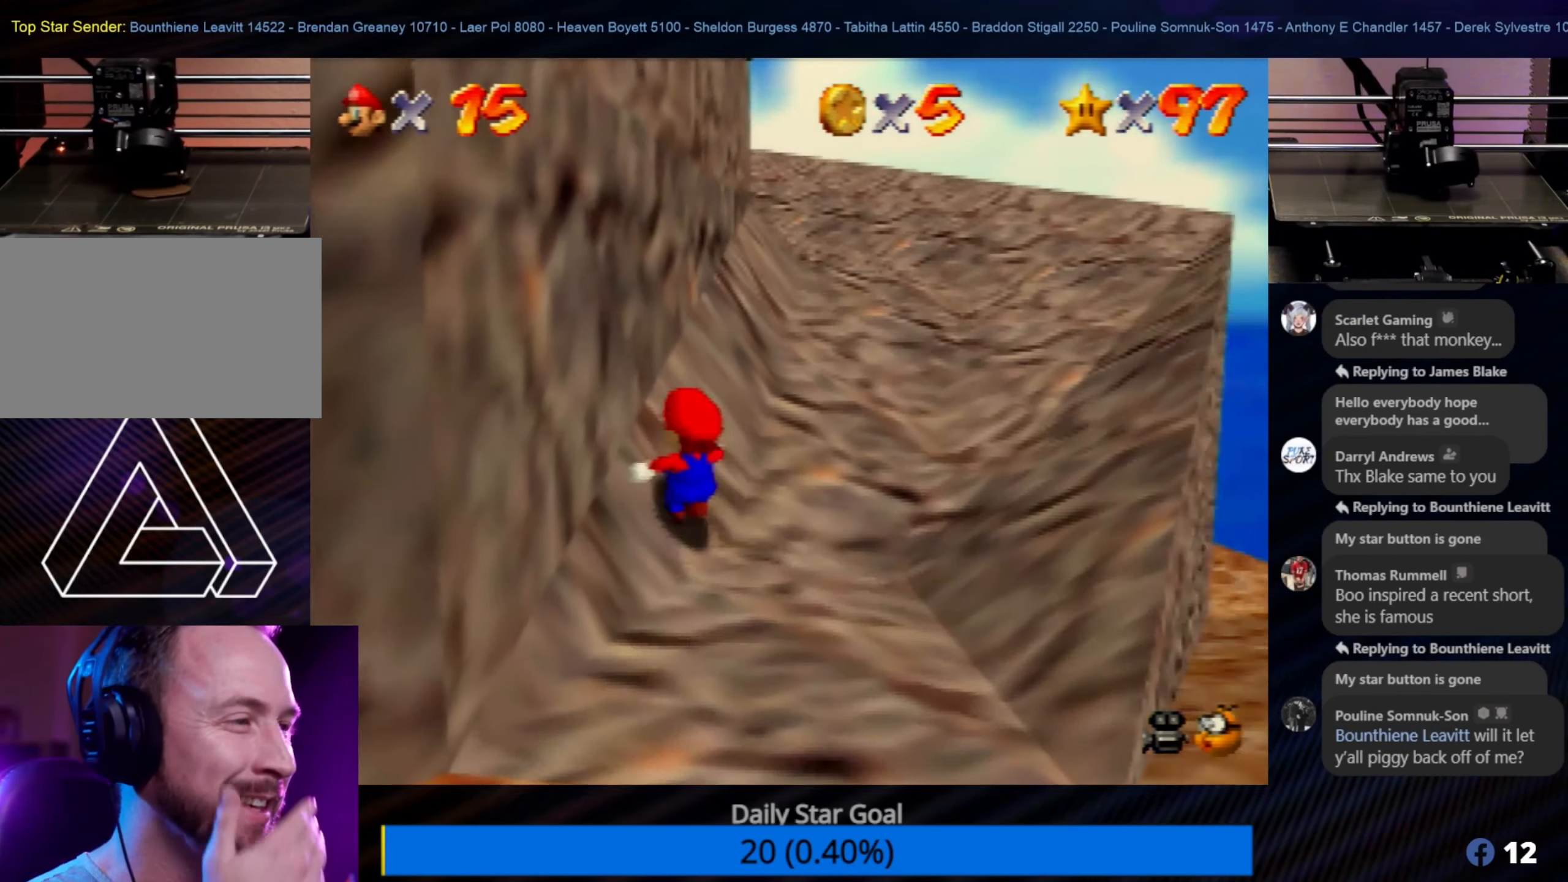
{"buttons": [], "left_stick": "up-right", "events": [[367, "left_stick", "up-right"]]}
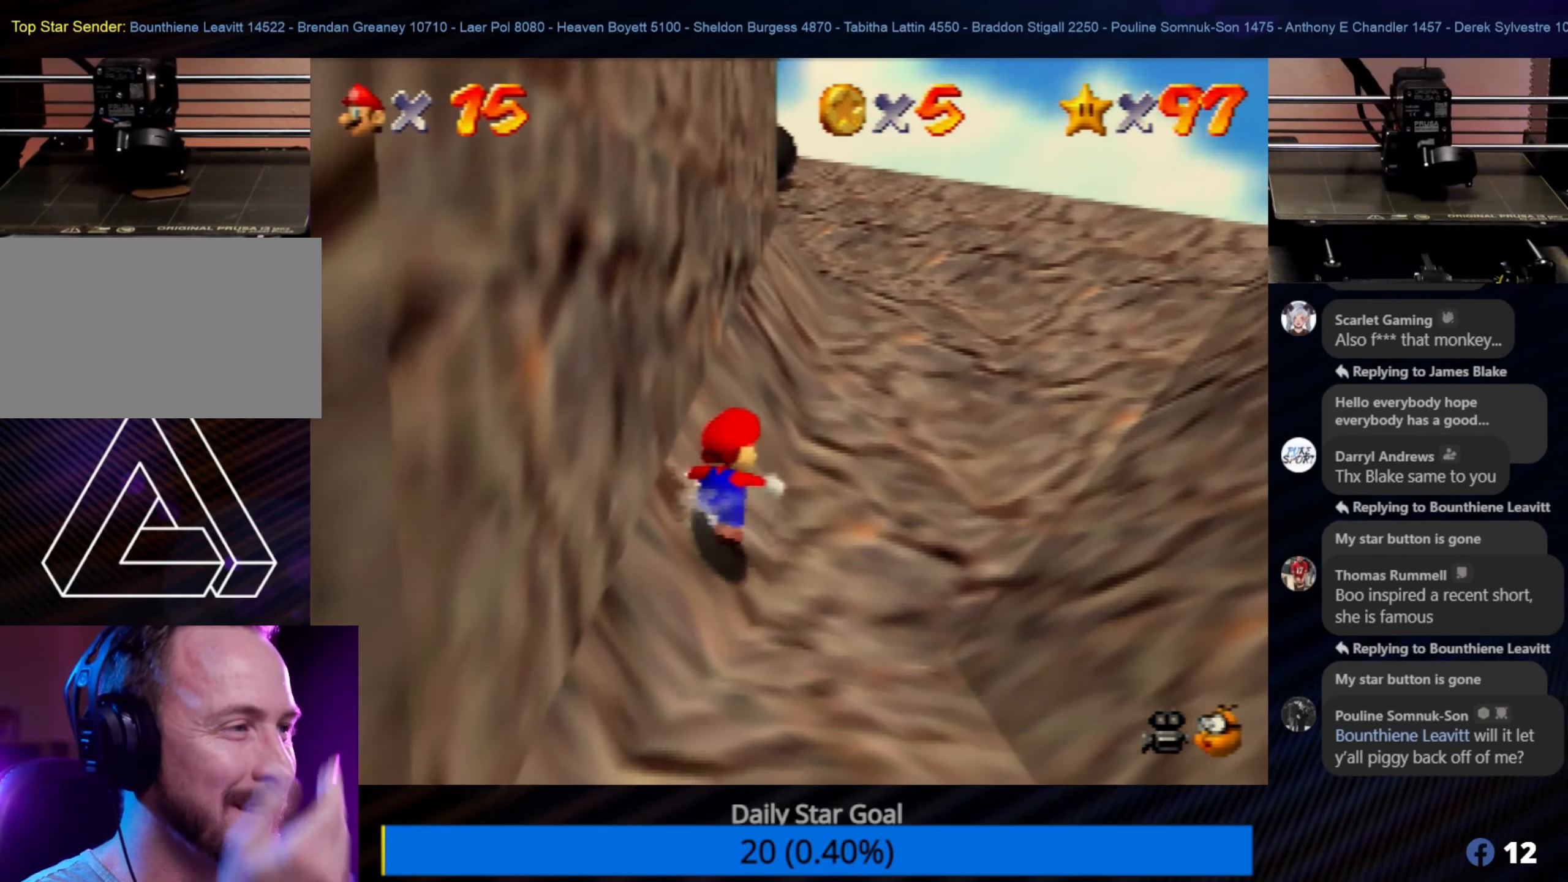
{"buttons": [], "left_stick": "up-right", "events": []}
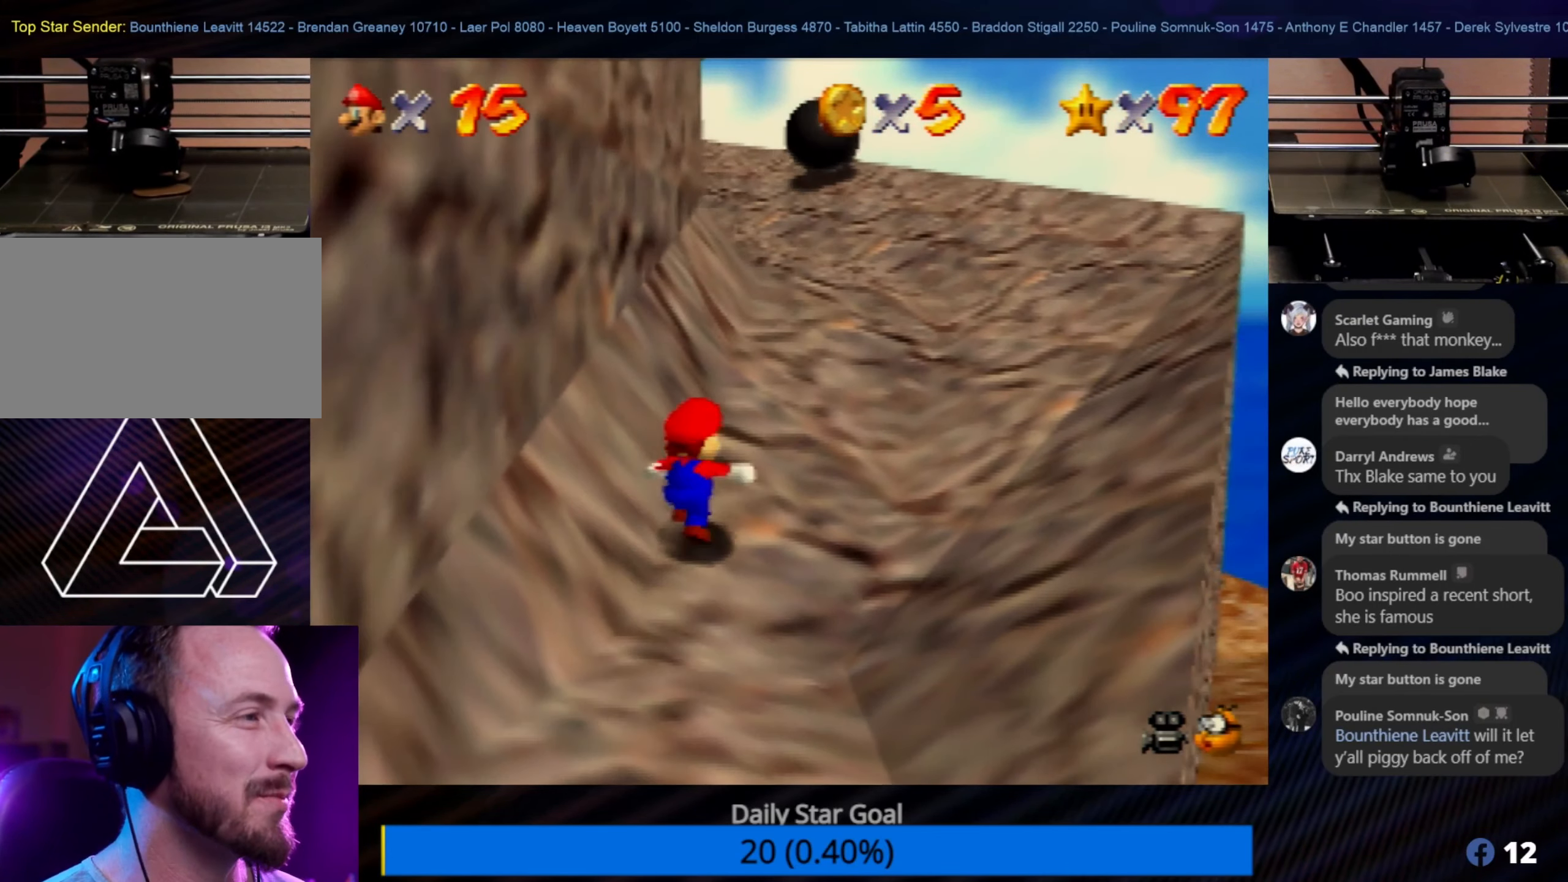
{"buttons": [], "left_stick": "up-right", "events": [[134, "left_stick", "up"], [484, "left_stick", "up-right"]]}
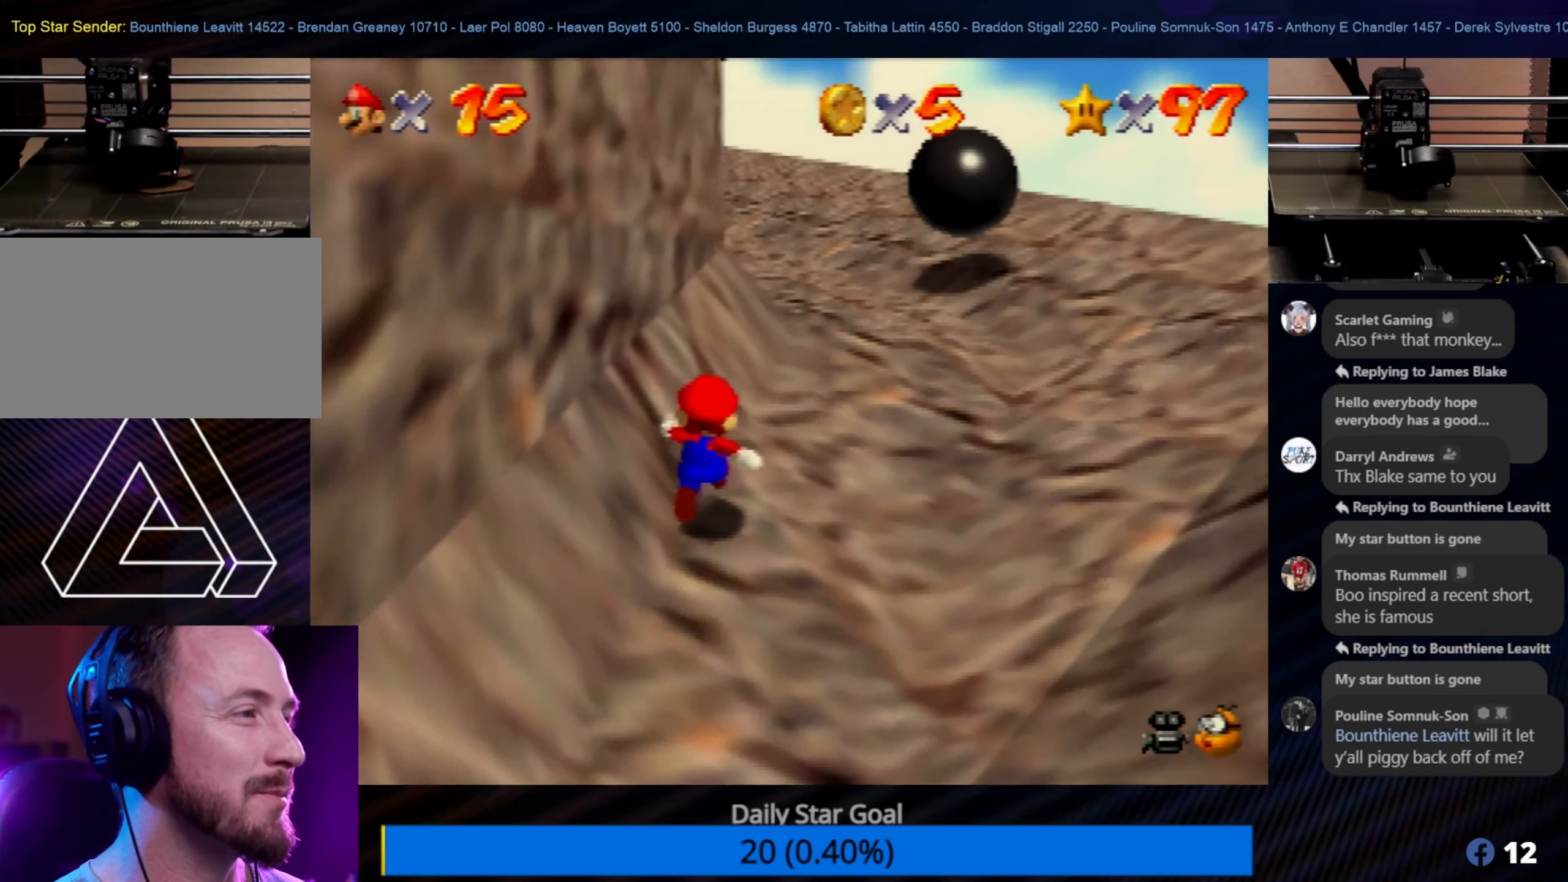
{"buttons": ["A"], "left_stick": "up", "events": [[167, "left_stick", "up"], [317, "A", "down"]]}
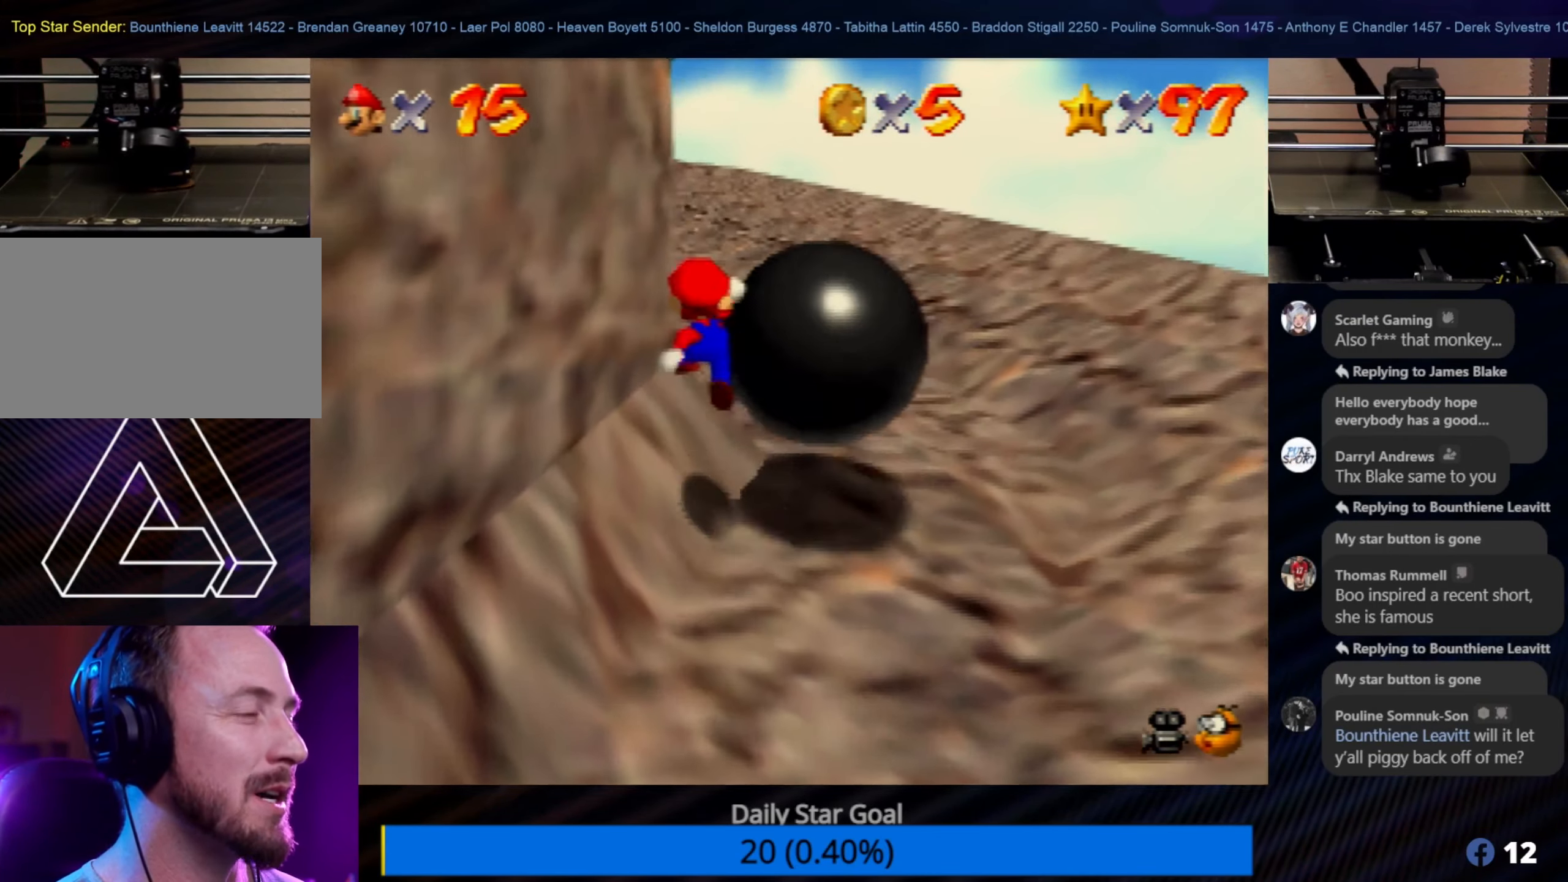
{"buttons": [], "left_stick": "up", "events": [[17, "A", "up"]]}
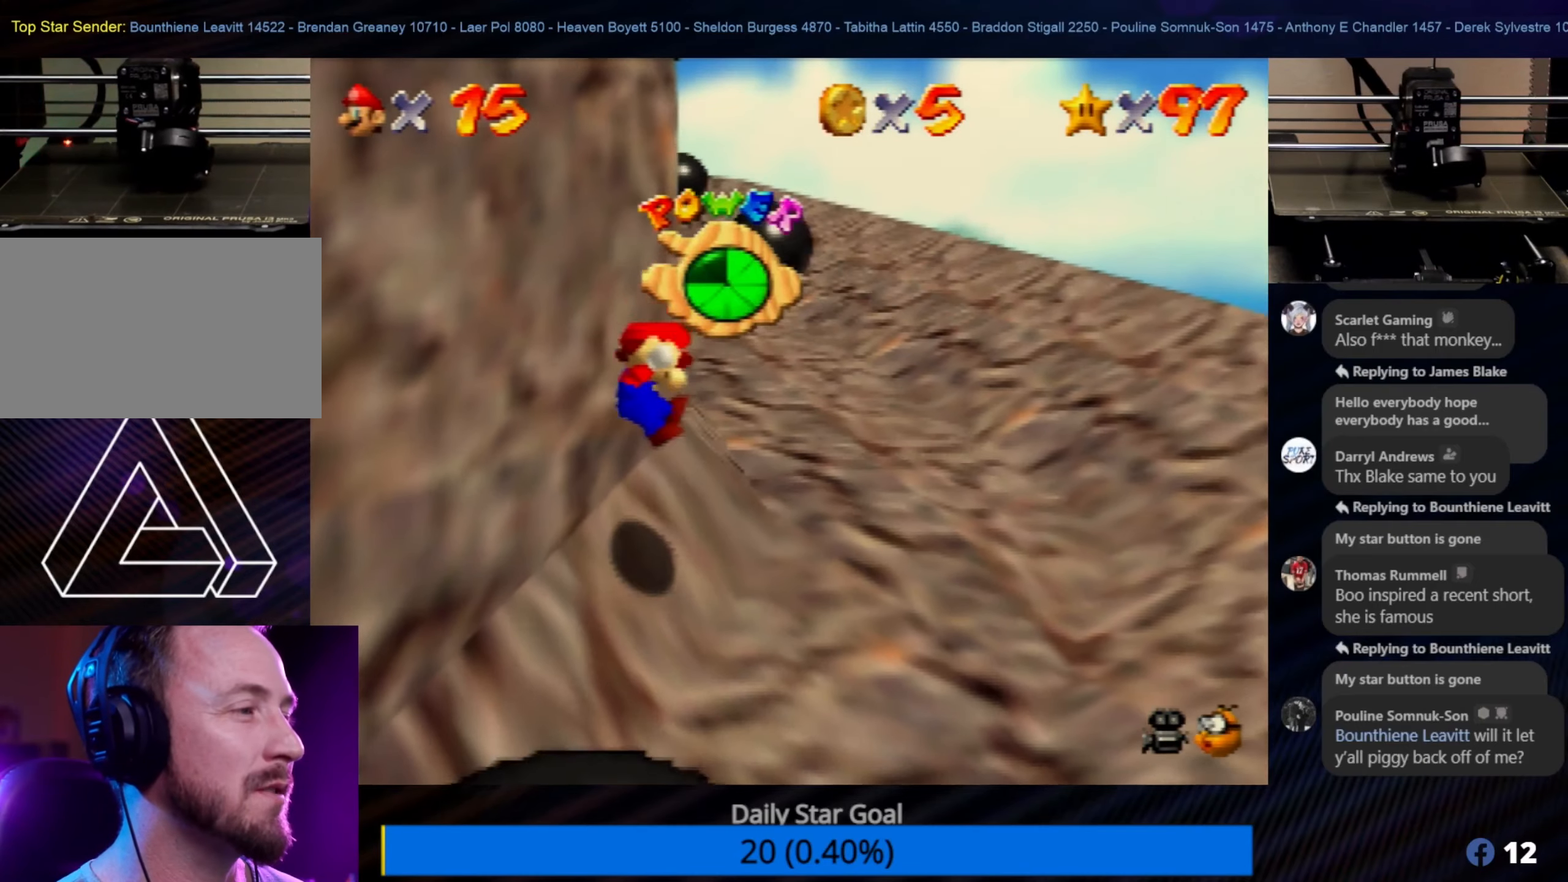
{"buttons": ["A"], "left_stick": "up-right", "events": [[150, "left_stick", "center"], [350, "A", "down"], [350, "left_stick", "up-right"]]}
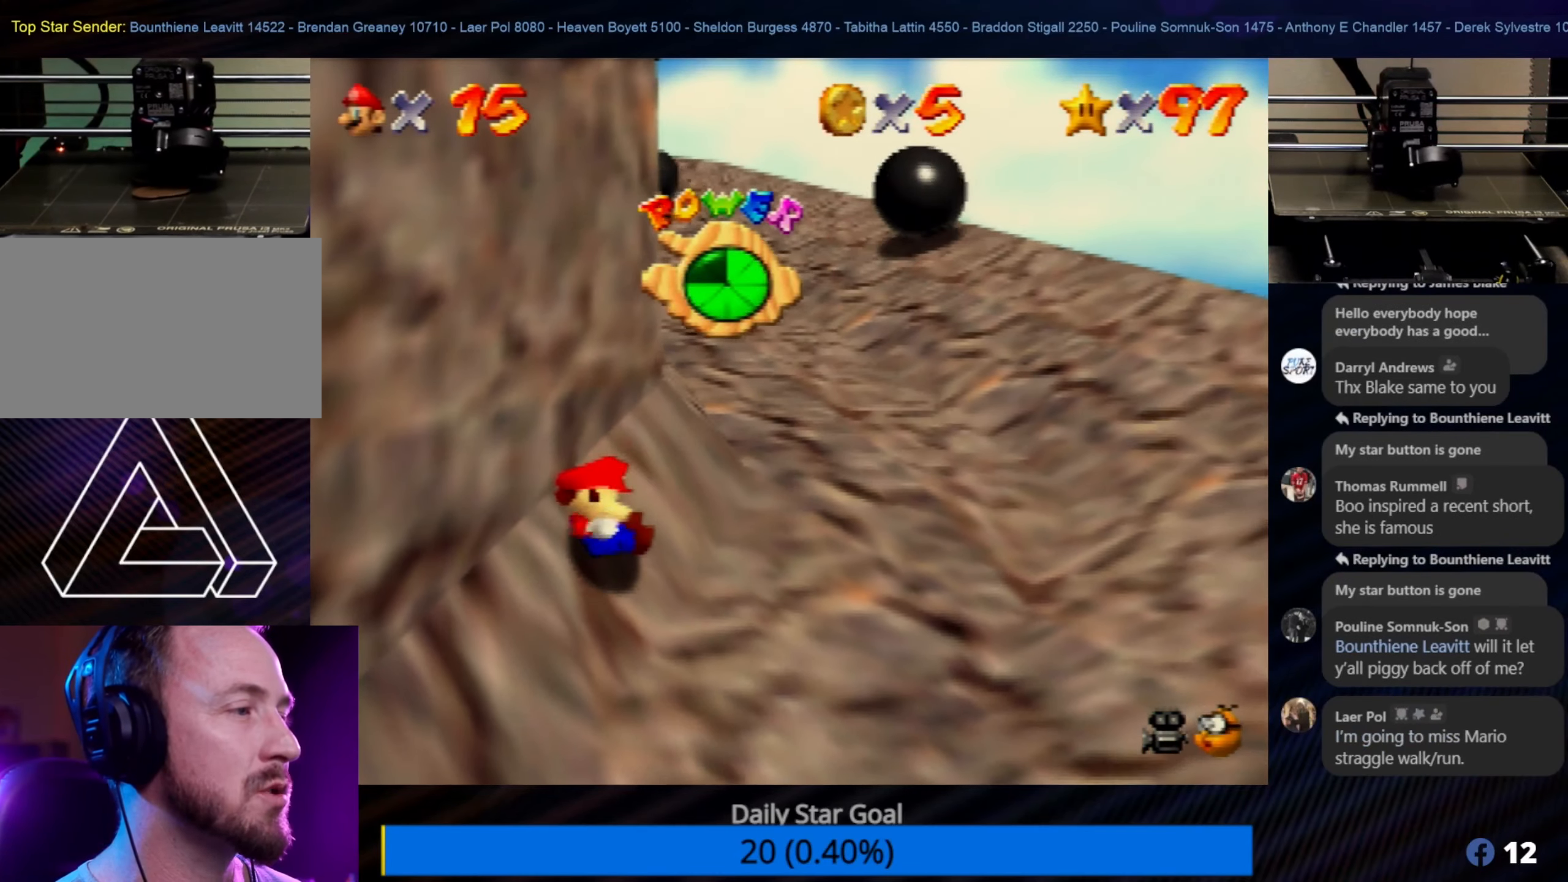
{"buttons": [], "left_stick": "up-right", "events": [[16, "A", "up"]]}
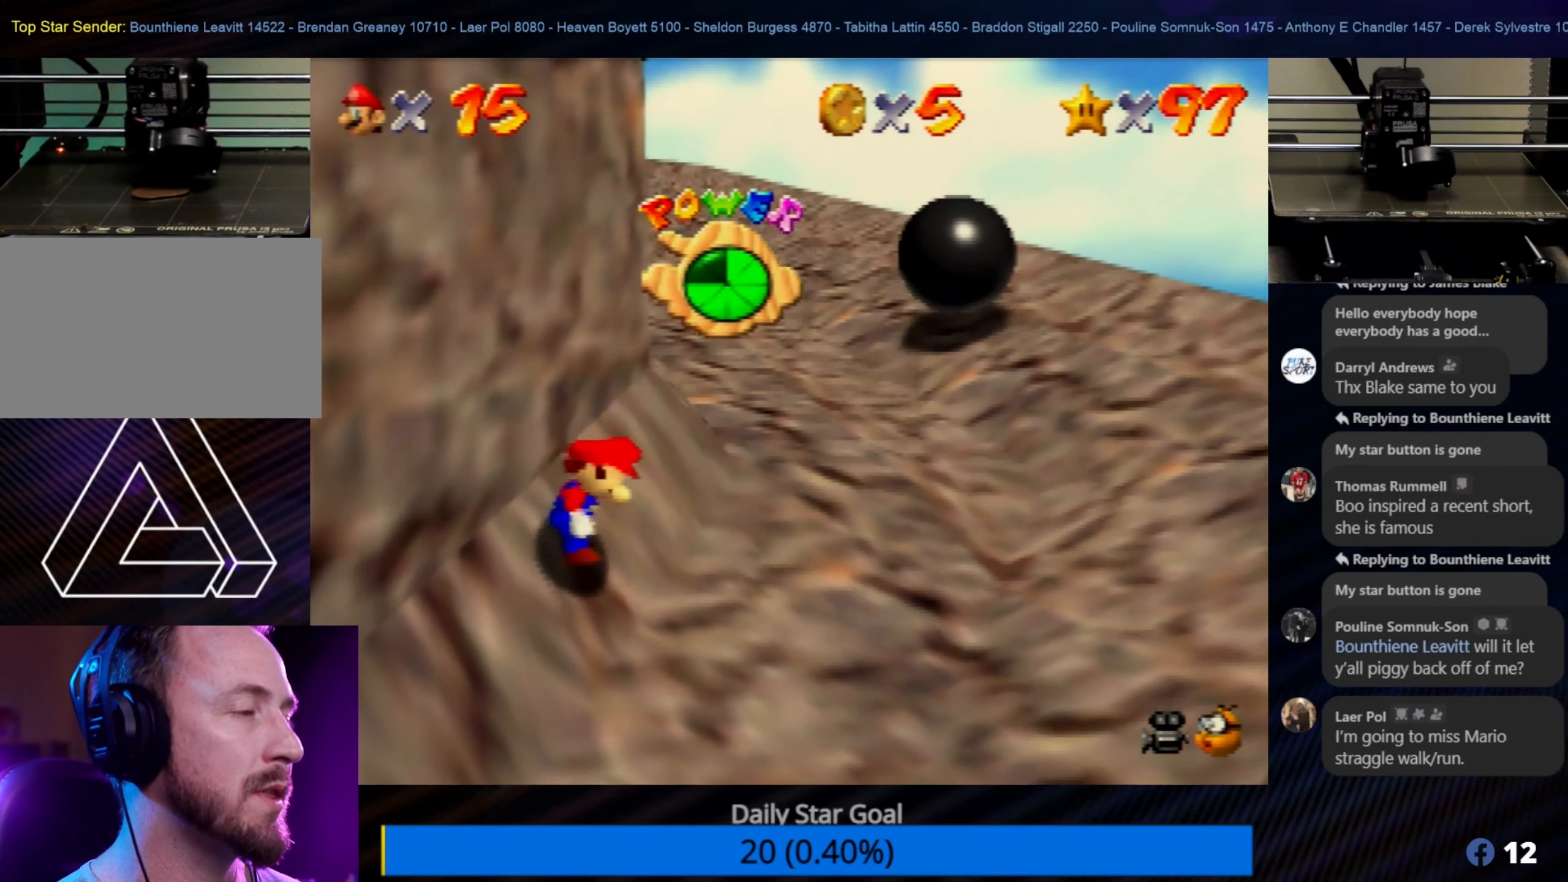
{"buttons": [], "left_stick": "up-right", "events": []}
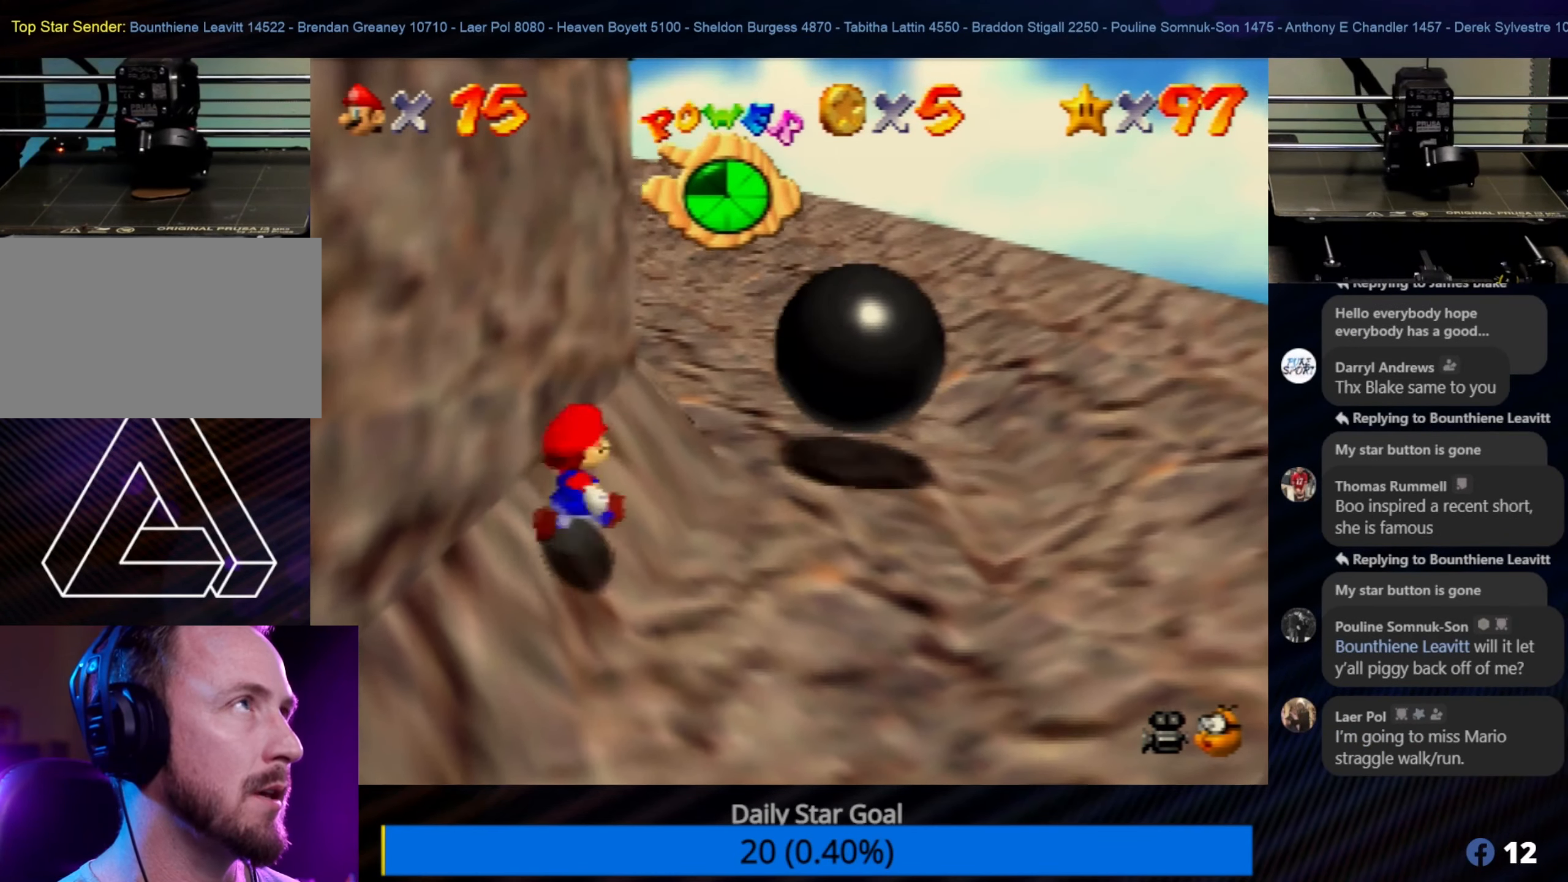
{"buttons": [], "left_stick": "up-right", "events": [[183, "left_stick", "up"], [383, "left_stick", "up-right"]]}
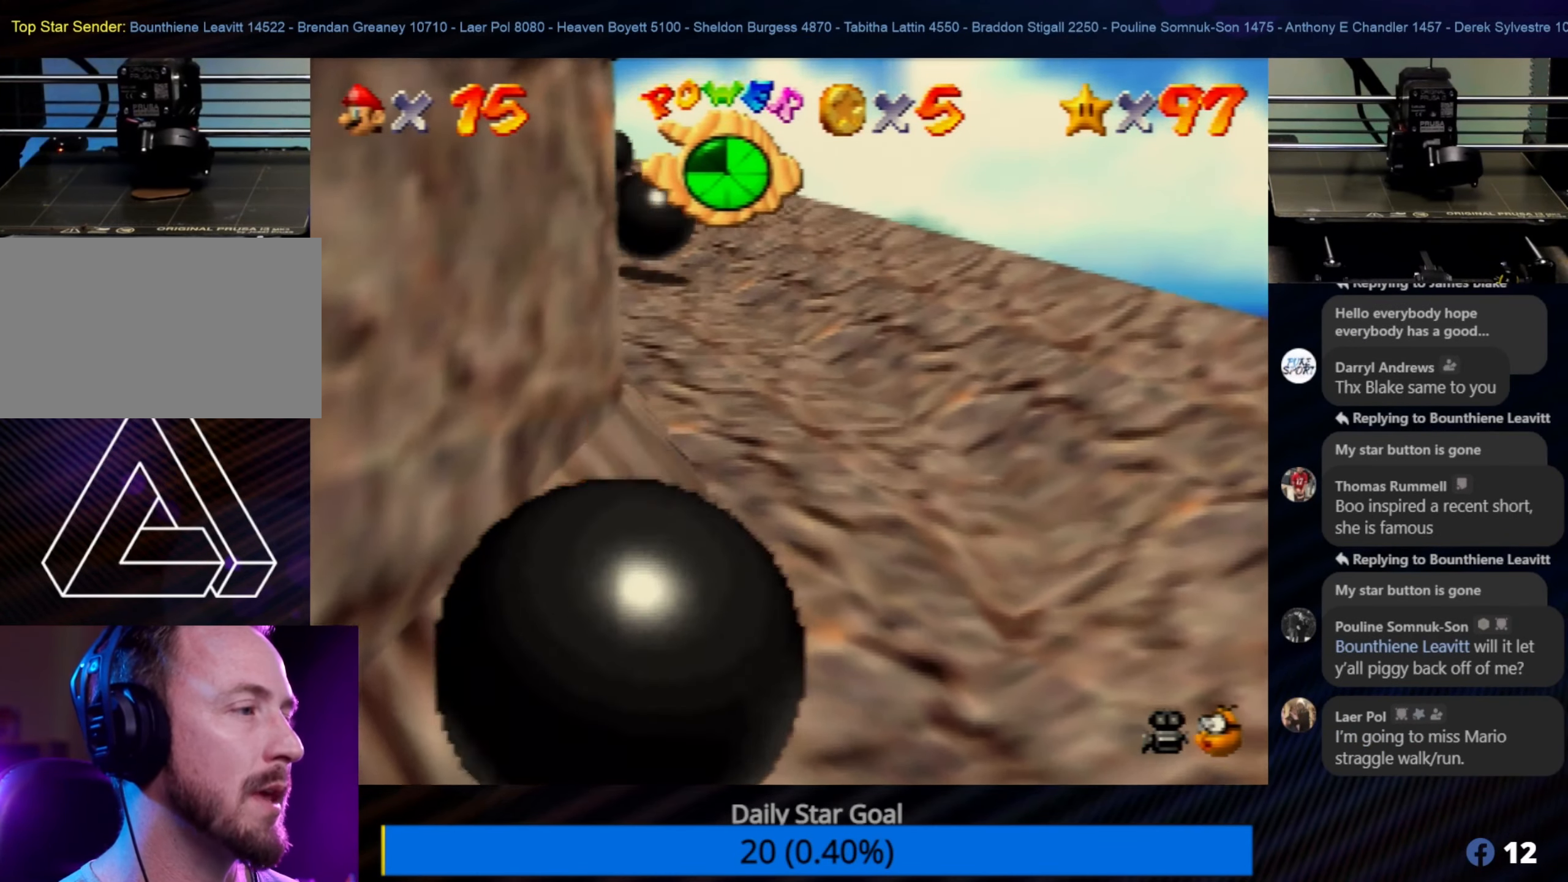
{"buttons": [], "left_stick": "up", "events": [[350, "left_stick", "up"]]}
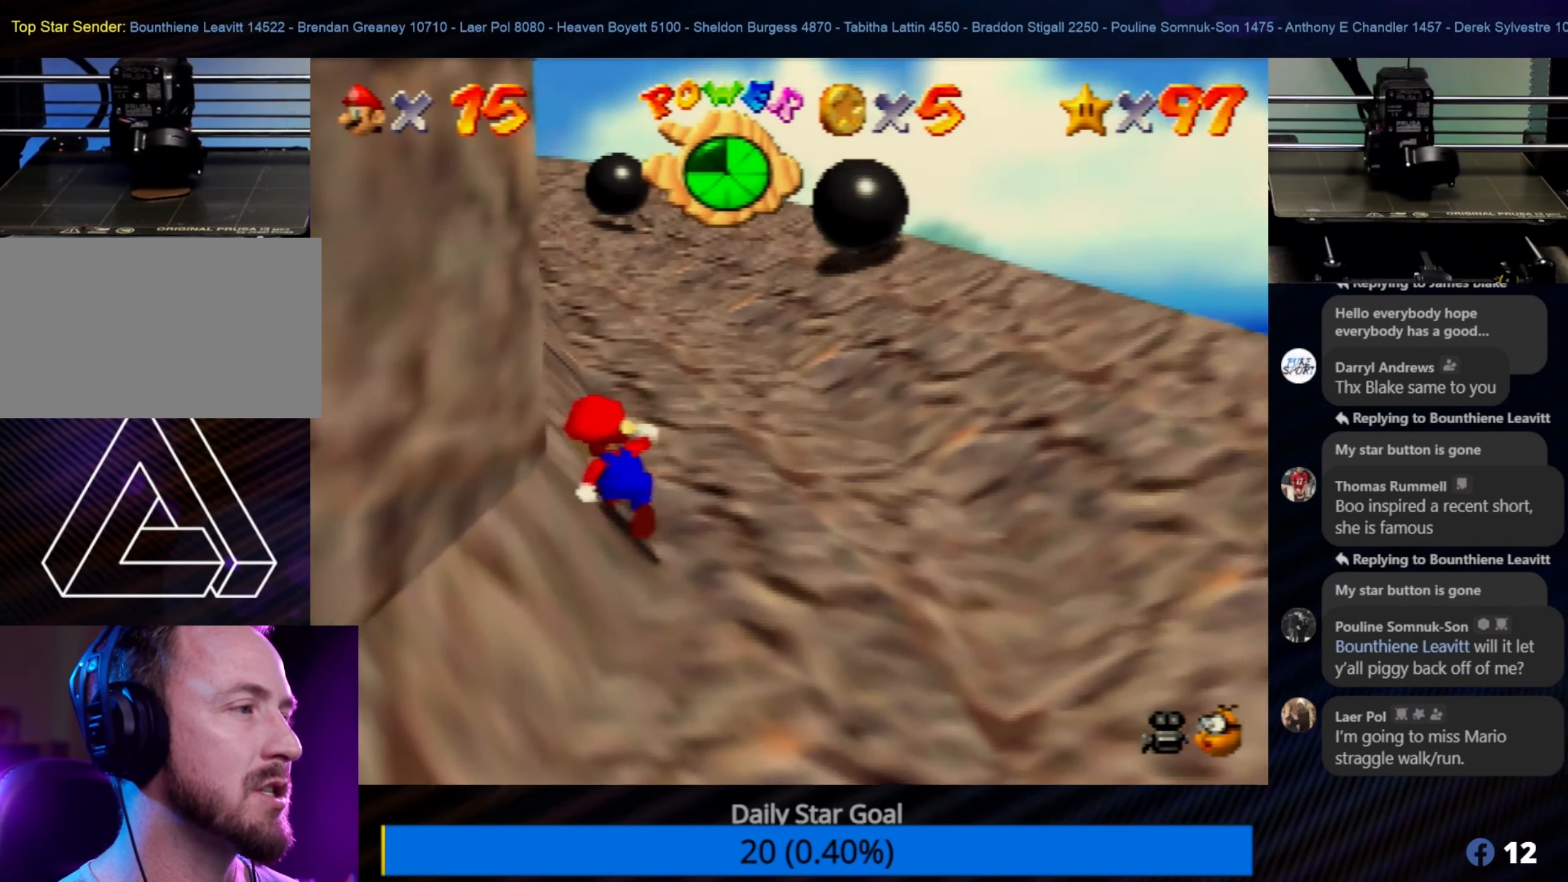
{"buttons": [], "left_stick": "up", "events": [[183, "left_stick", "up-right"], [416, "left_stick", "up"]]}
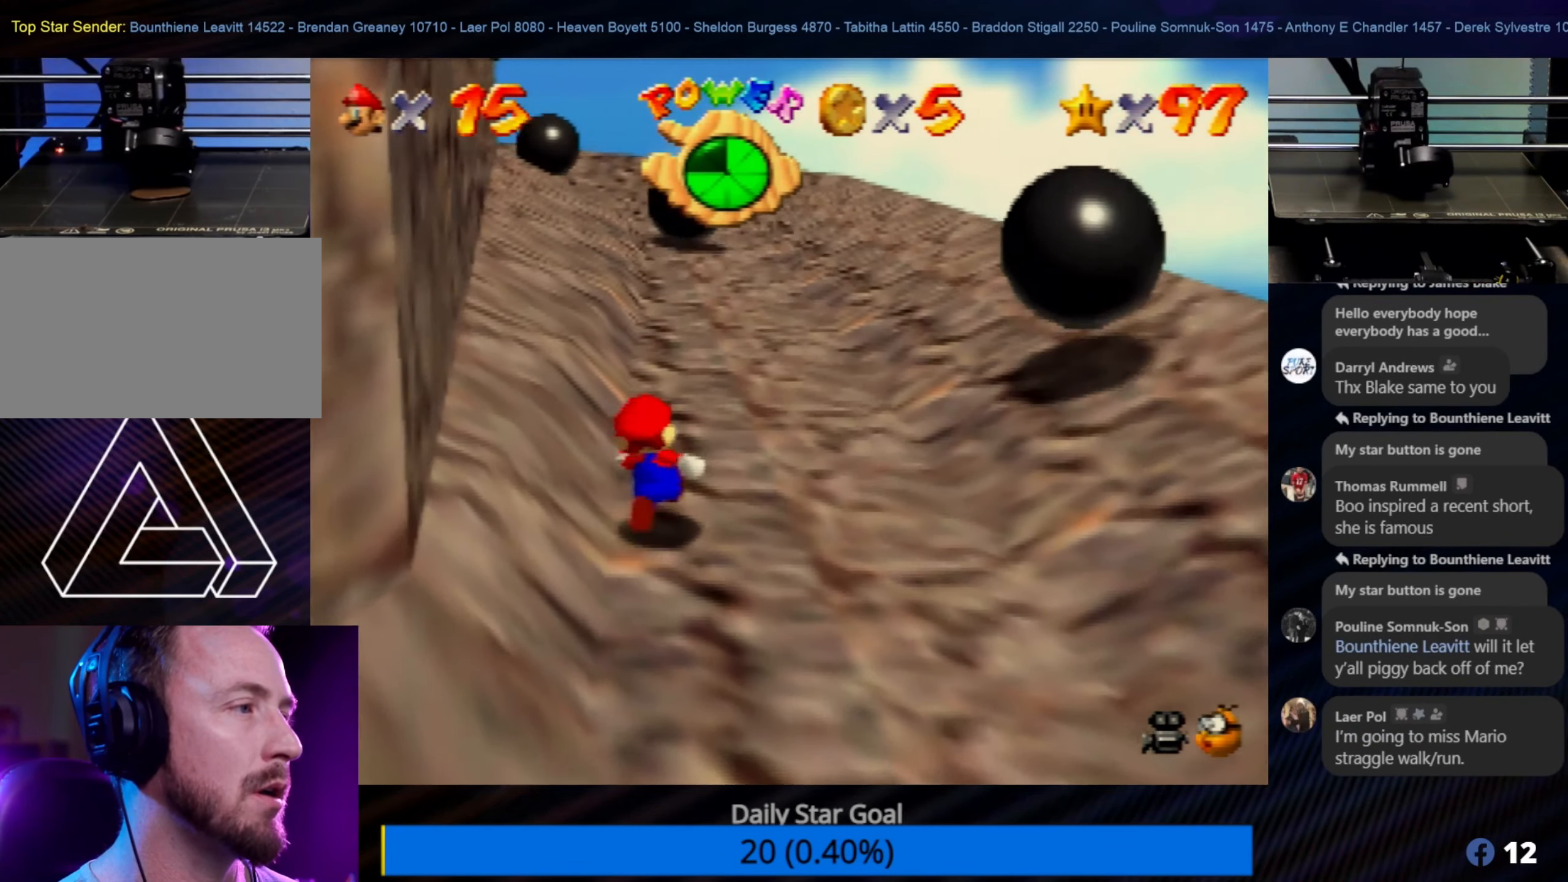
{"buttons": [], "left_stick": "up-left", "events": [[300, "left_stick", "up-left"]]}
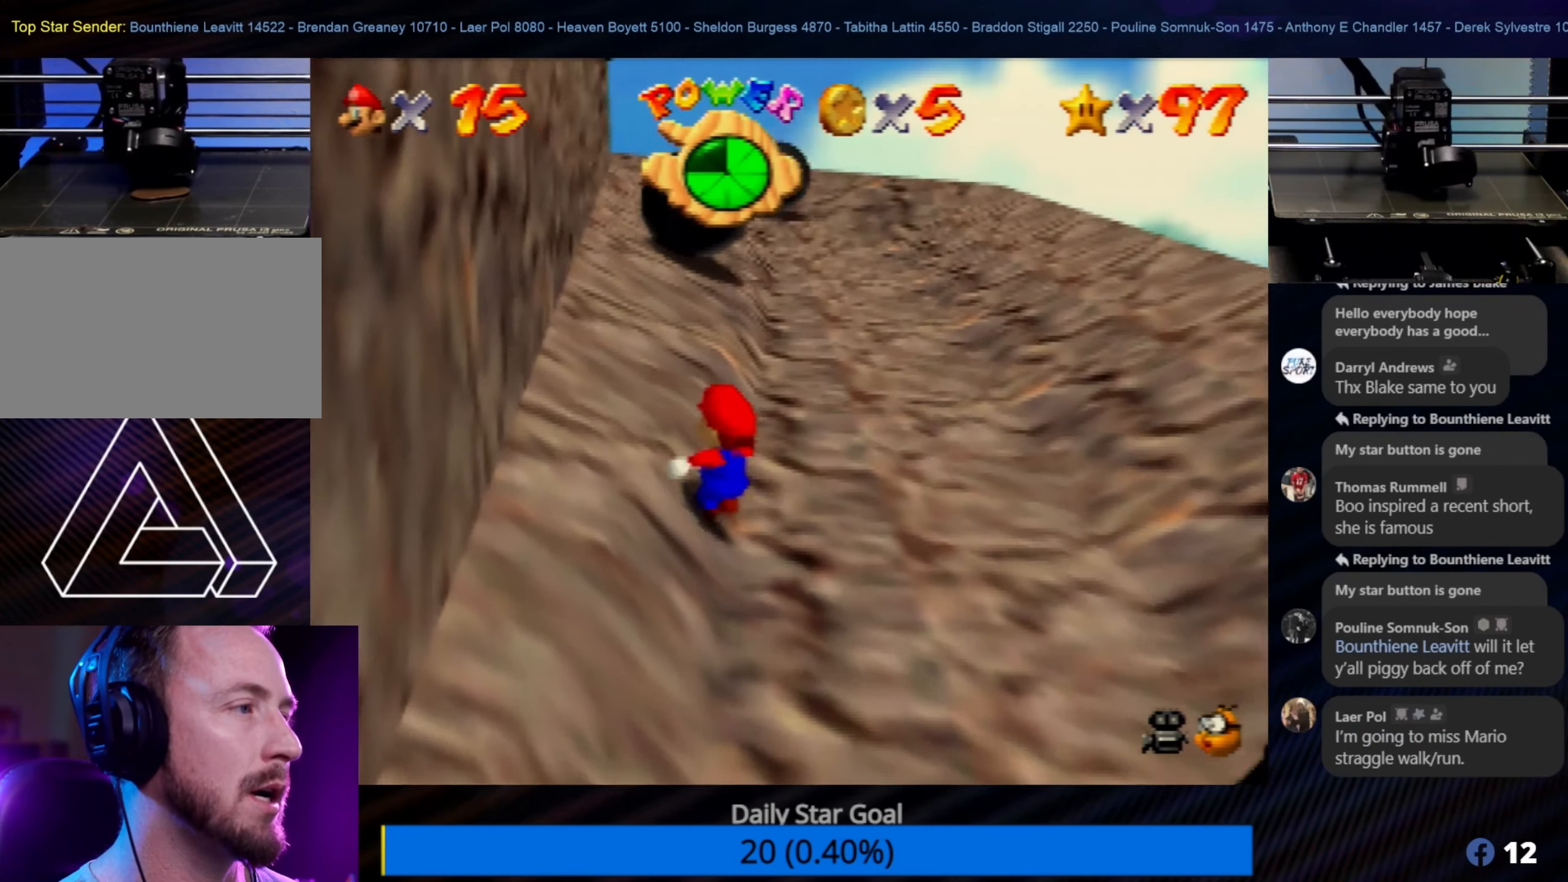
{"buttons": [], "left_stick": "up-left", "events": [[33, "left_stick", "up"], [50, "A", "down"], [466, "A", "up"], [466, "left_stick", "up-left"]]}
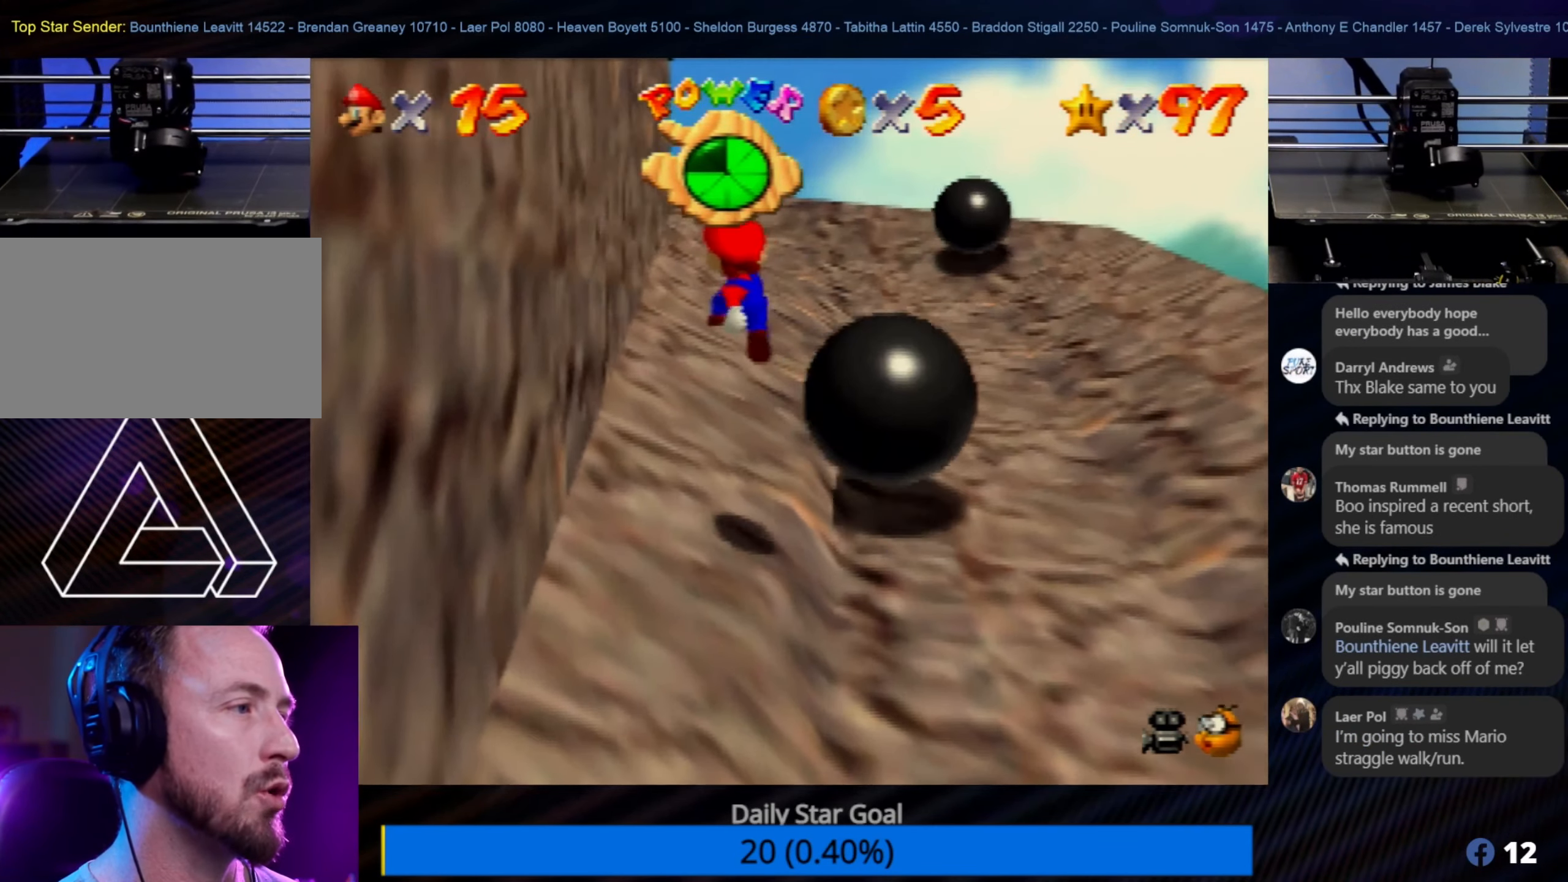
{"buttons": [], "left_stick": "up", "events": [[266, "left_stick", "up"]]}
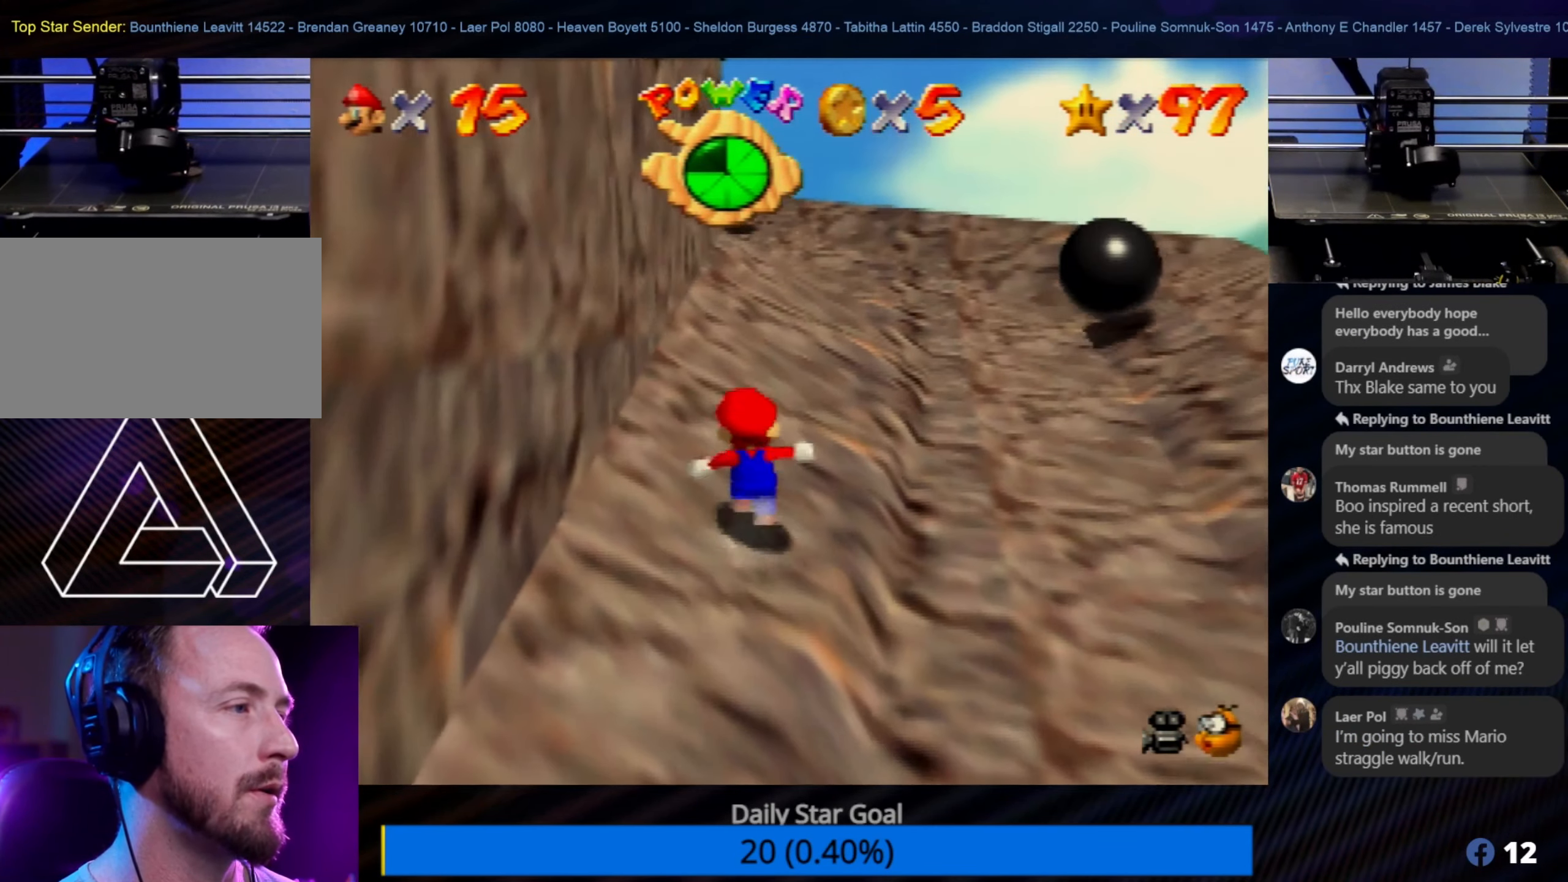
{"buttons": [], "left_stick": "up", "events": [[66, "left_stick", "up-left"], [333, "left_stick", "up"]]}
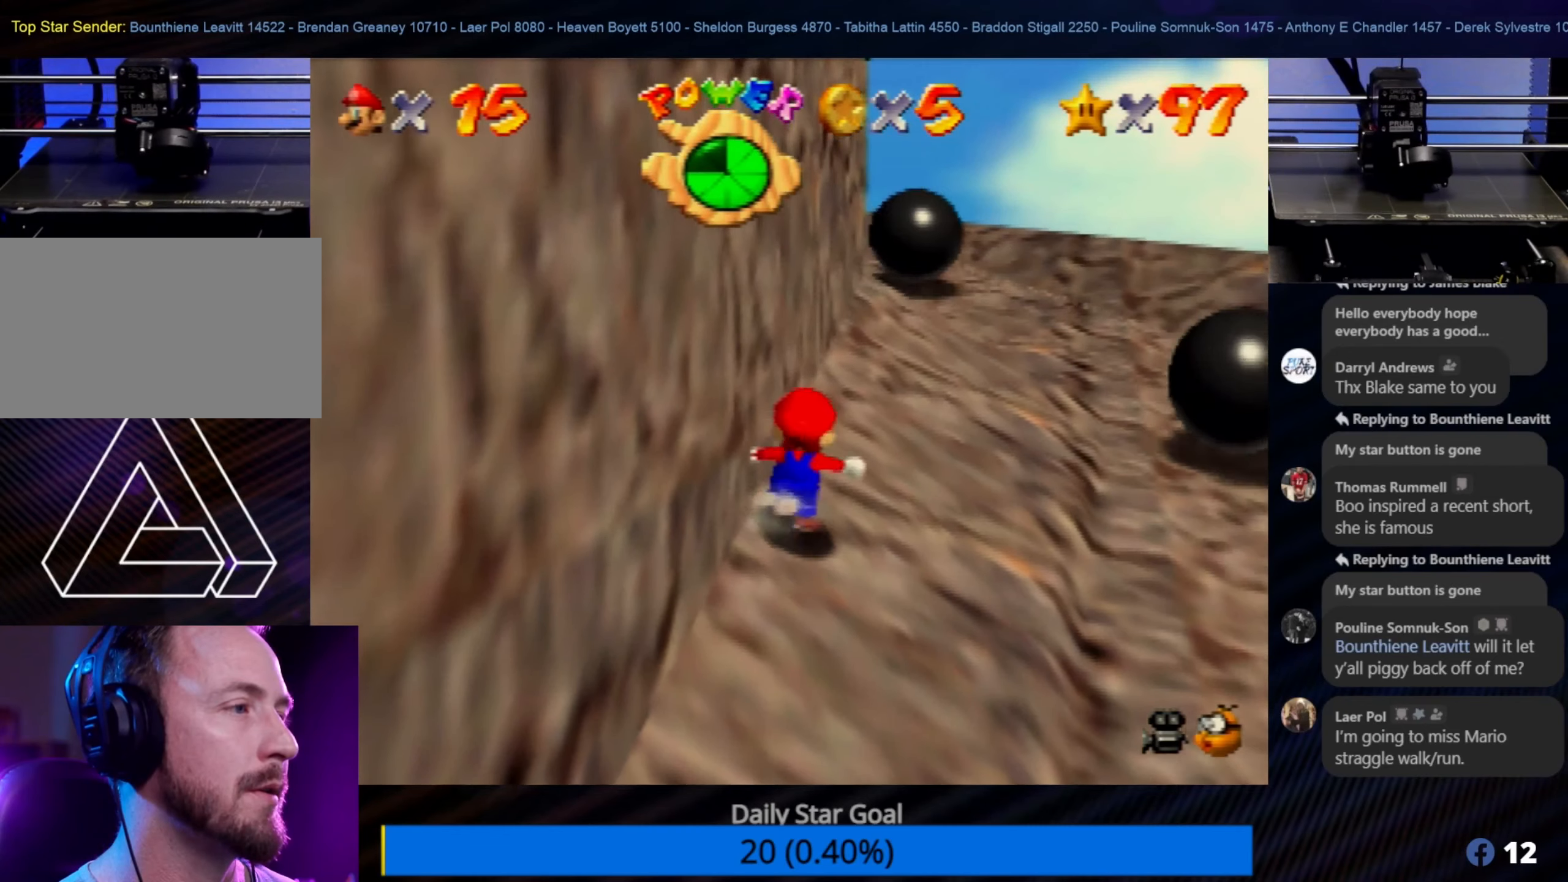
{"buttons": [], "left_stick": "up-right", "events": [[333, "left_stick", "up-right"]]}
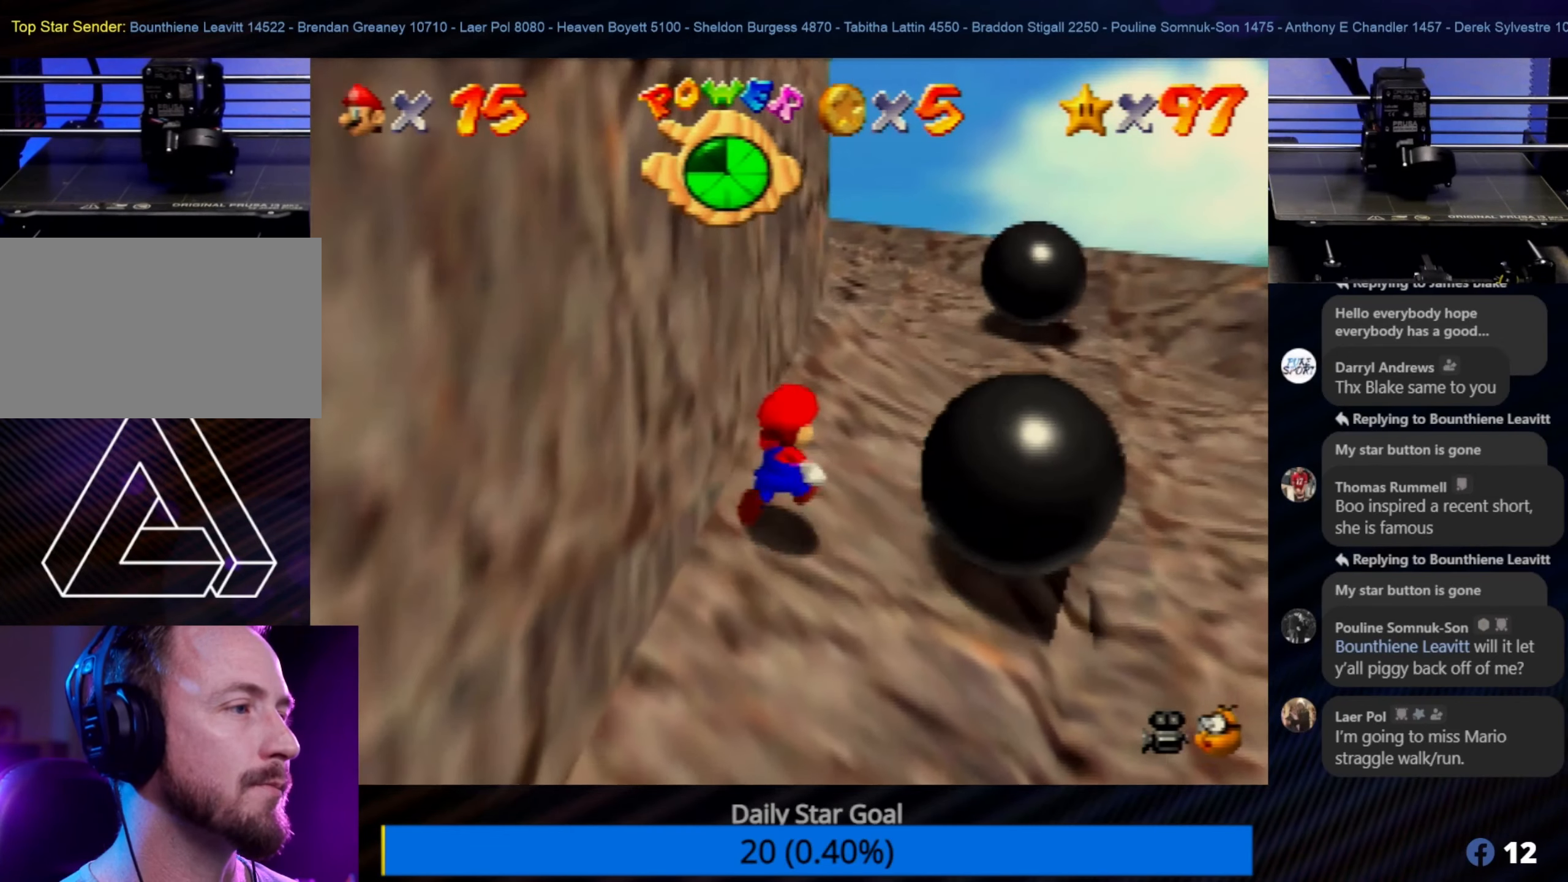
{"buttons": [], "left_stick": "up", "events": [[17, "left_stick", "up"], [133, "A", "down"], [383, "A", "up"]]}
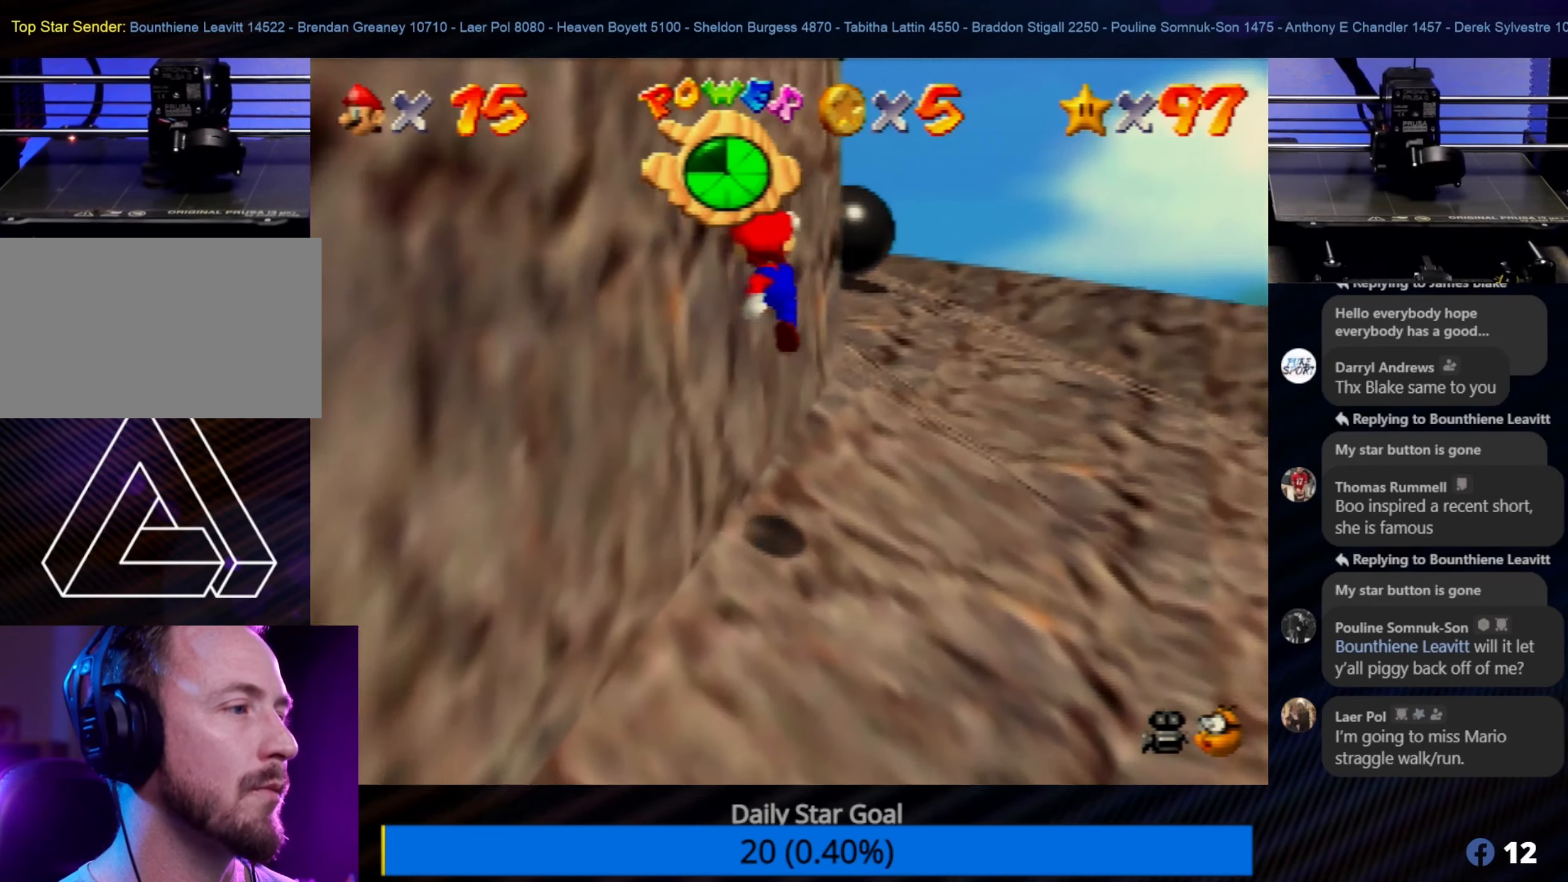
{"buttons": [], "left_stick": "up", "events": []}
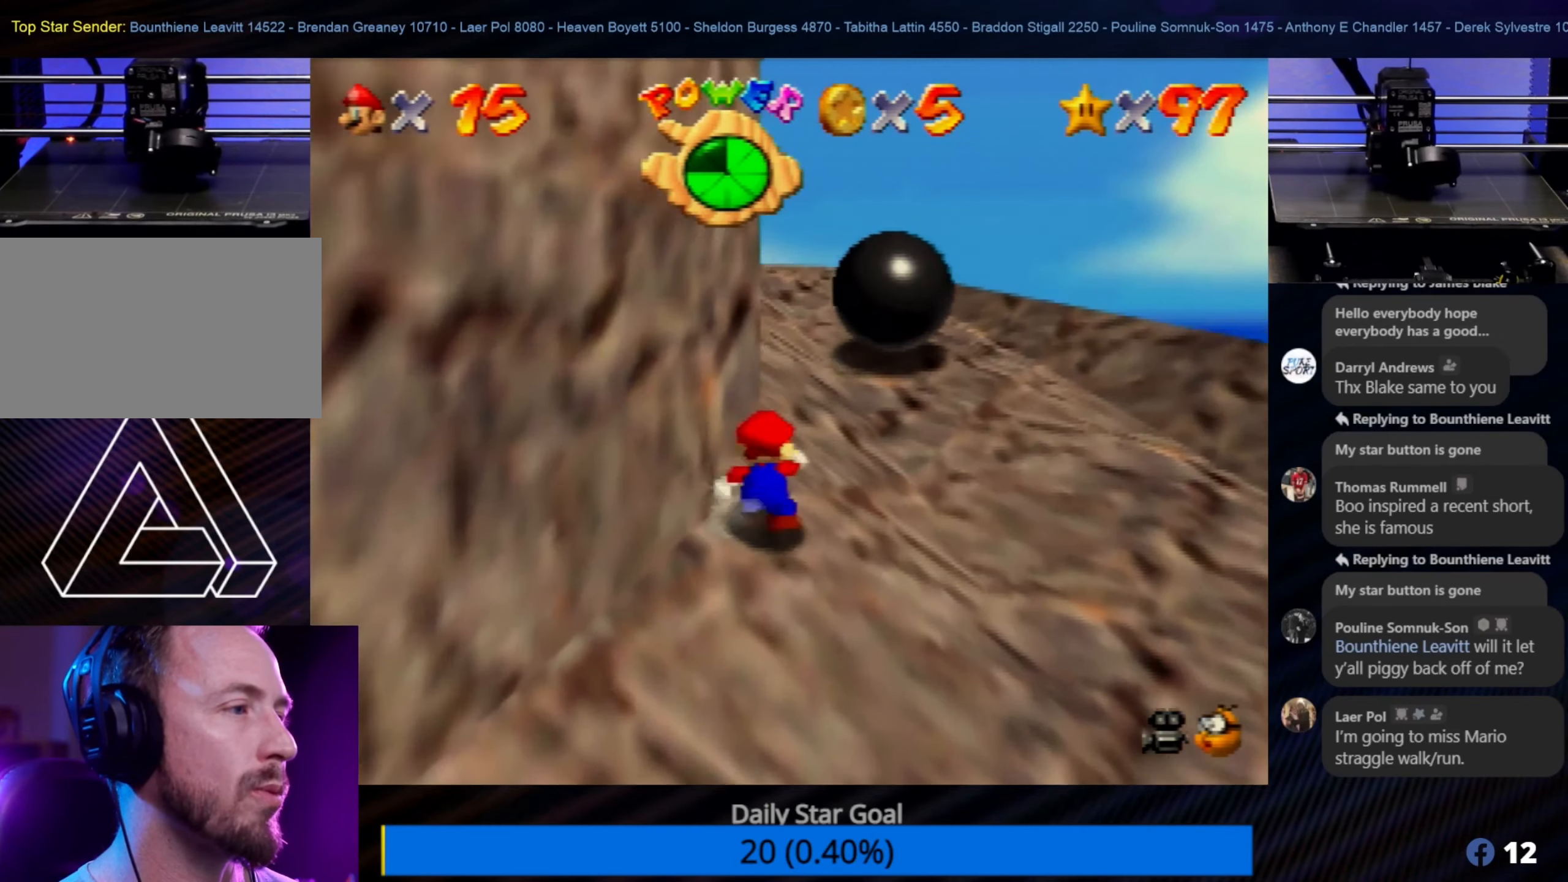
{"buttons": [], "left_stick": "up", "events": []}
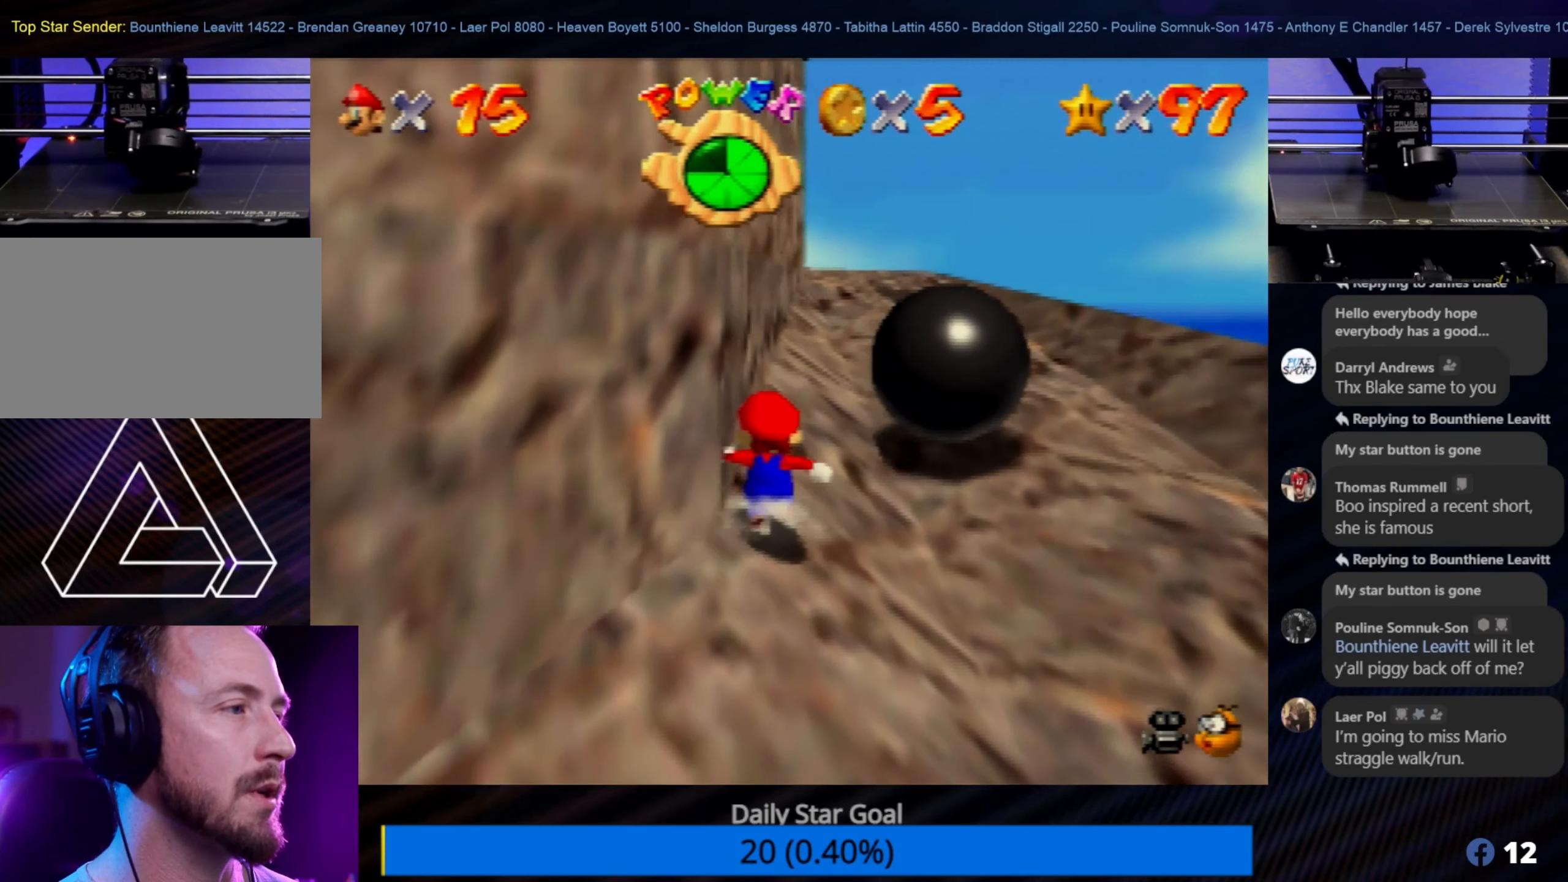
{"buttons": ["A"], "left_stick": "up", "events": [[483, "A", "down"]]}
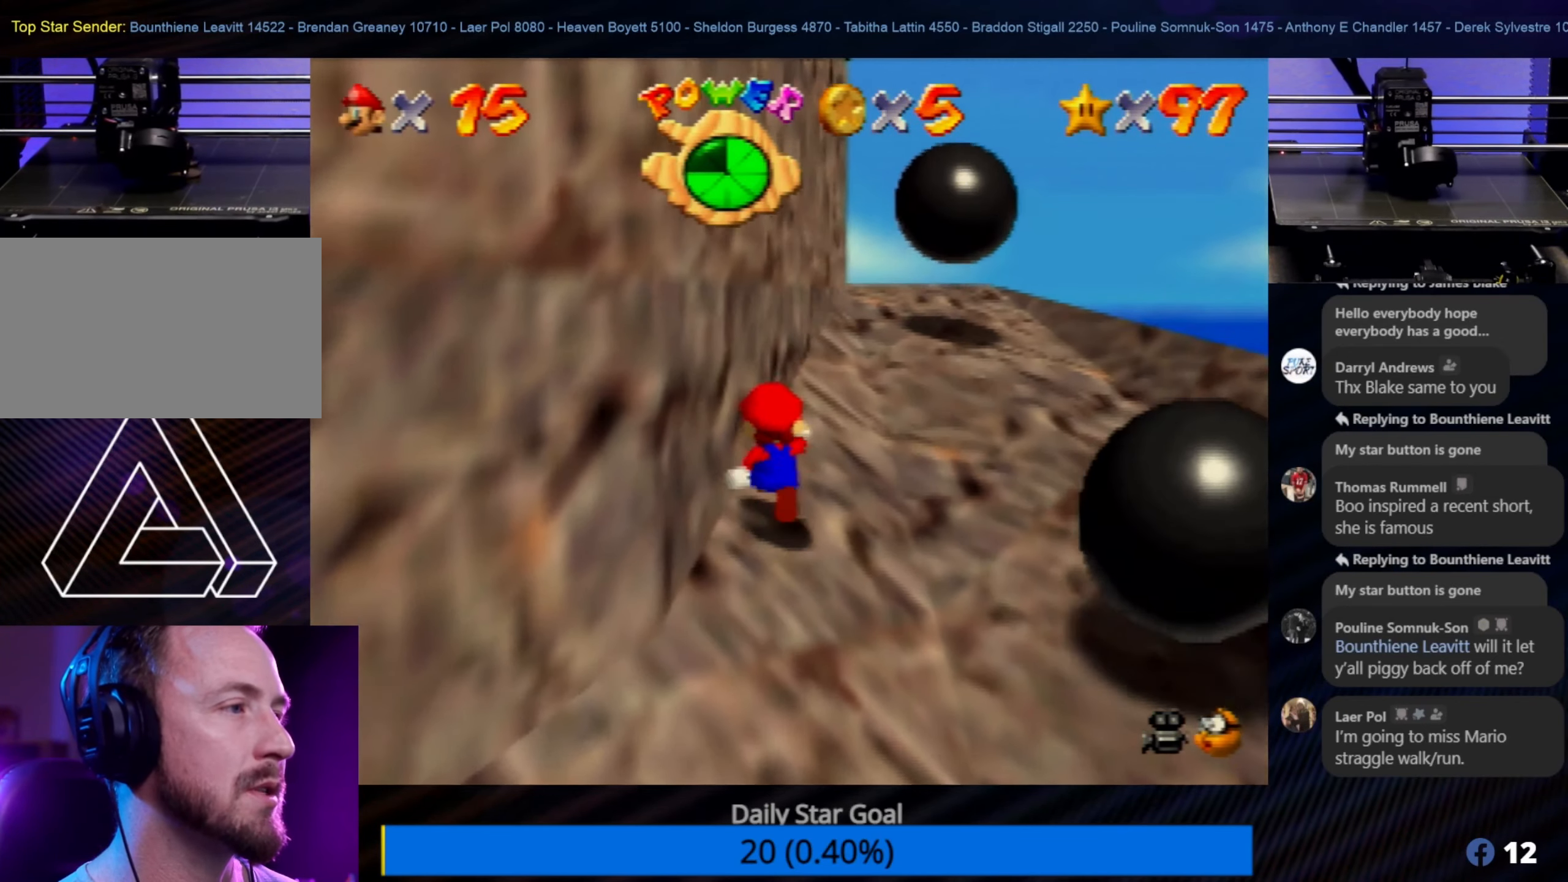
{"buttons": [], "left_stick": "up", "events": [[317, "A", "up"]]}
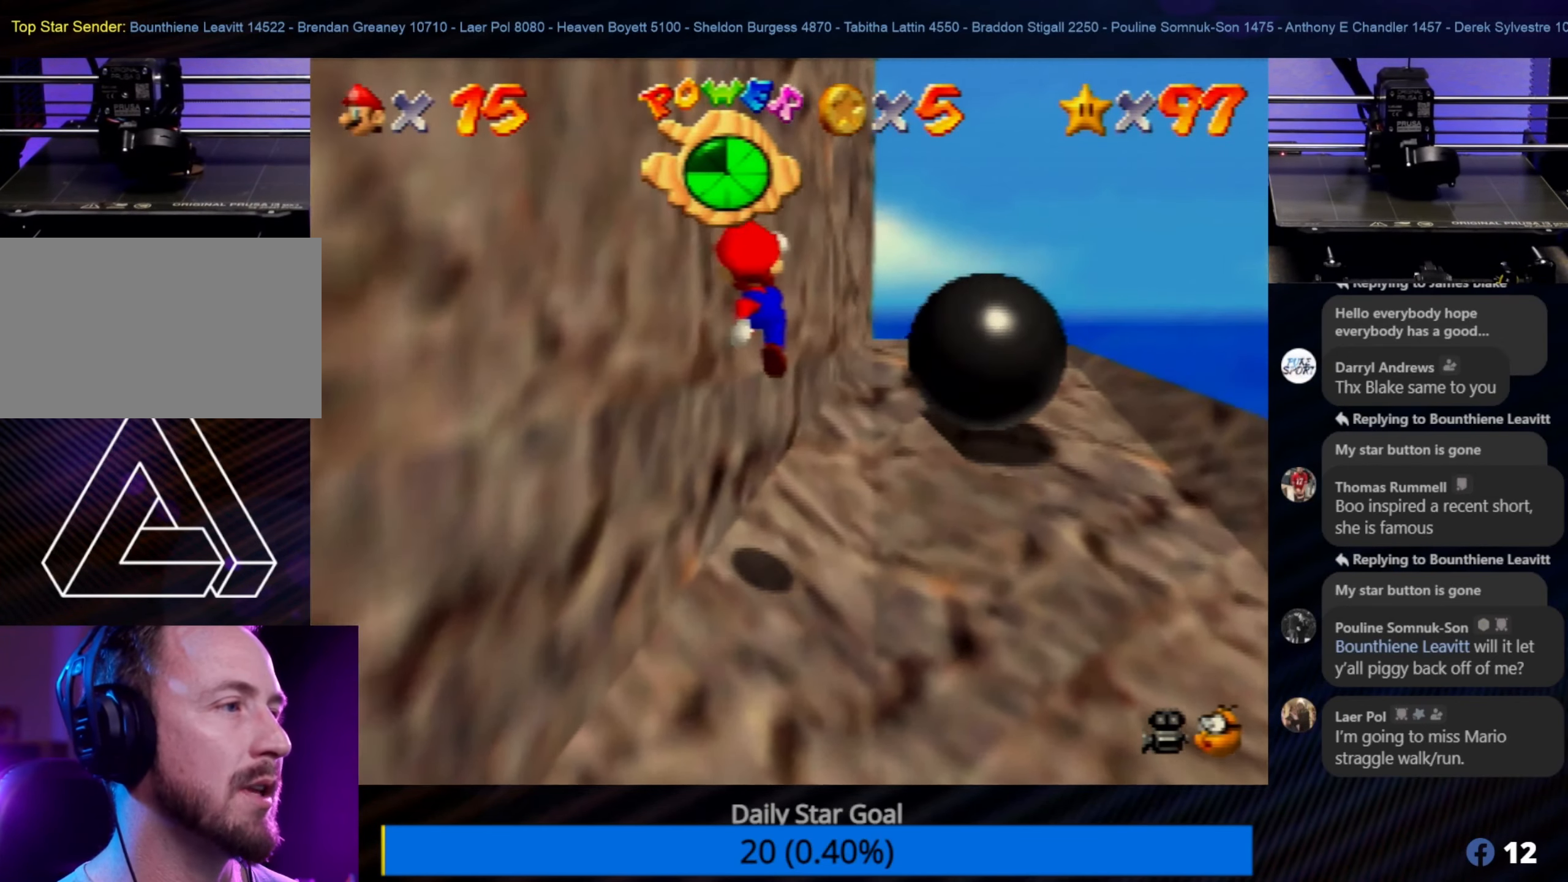
{"buttons": ["A"], "left_stick": "up", "events": [[417, "A", "down"]]}
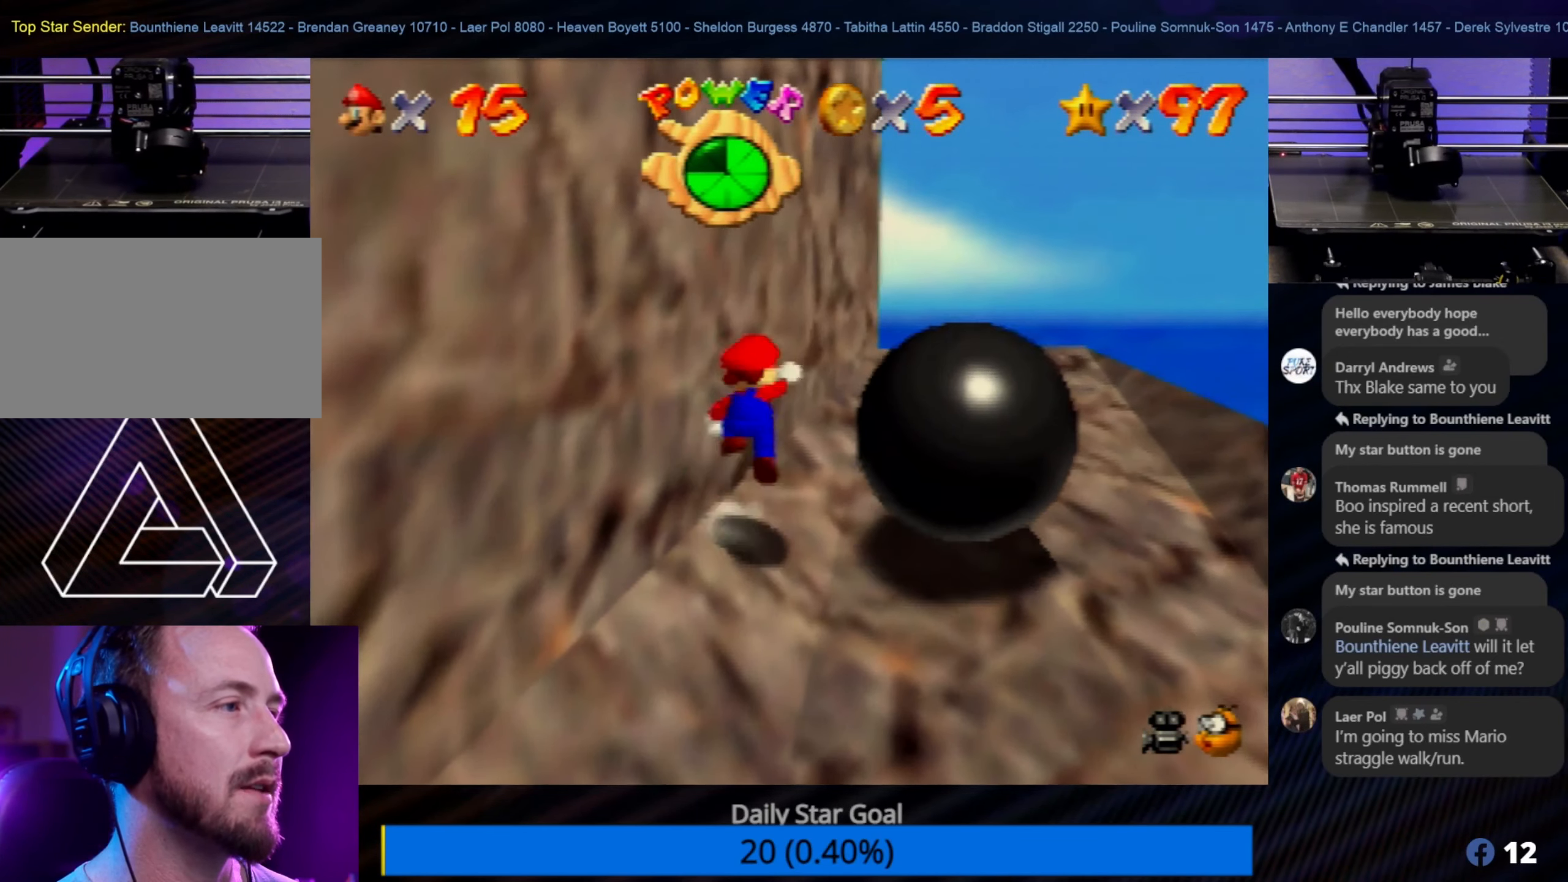
{"buttons": ["A"], "left_stick": "up", "events": []}
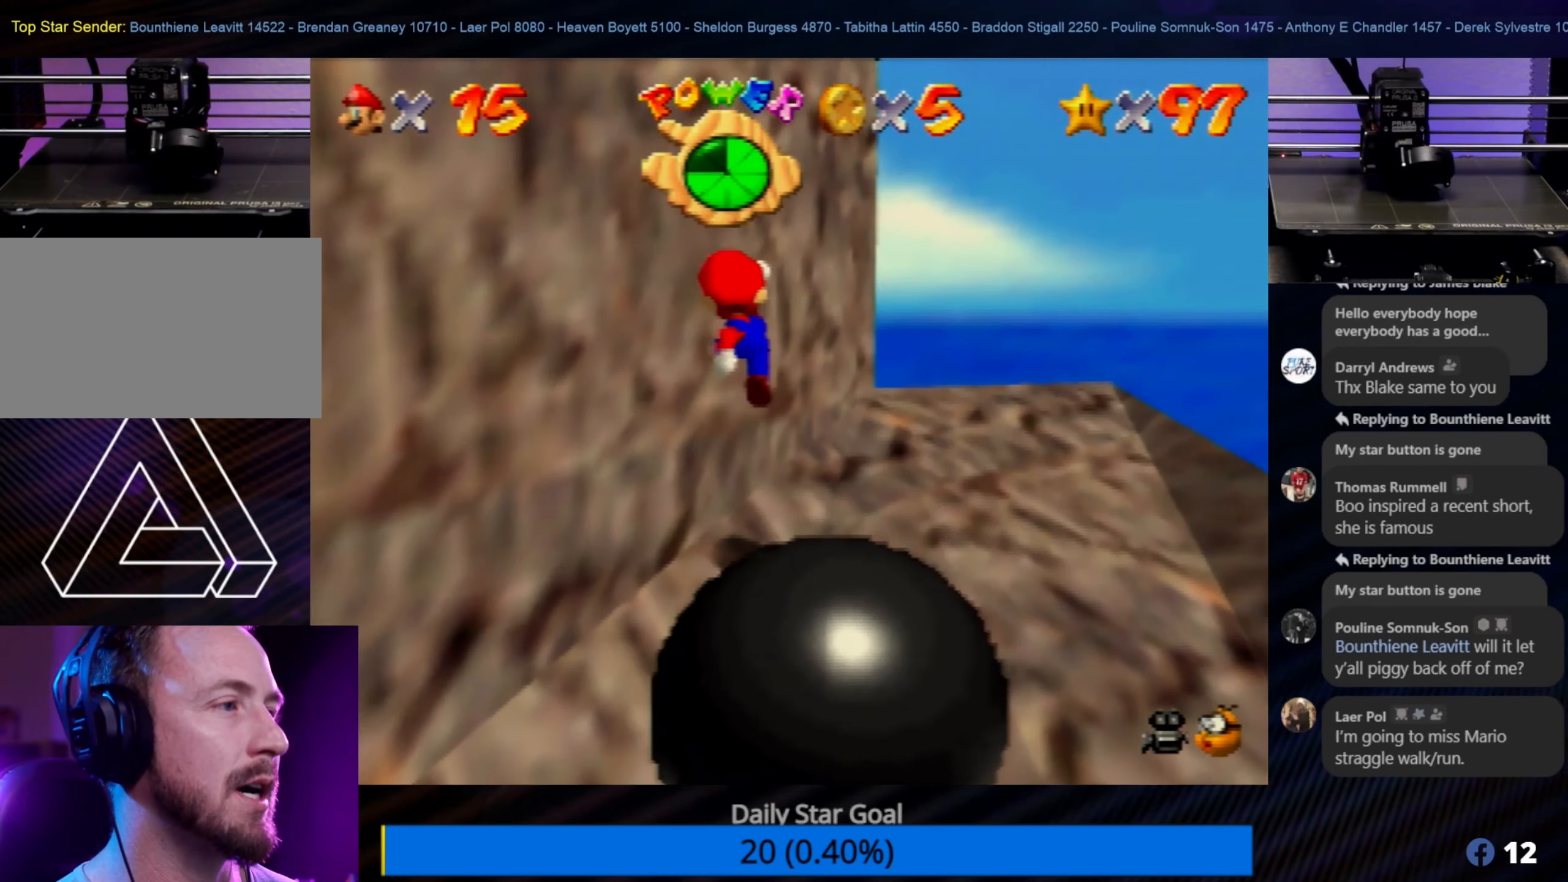
{"buttons": [], "left_stick": "up", "events": [[50, "A", "up"]]}
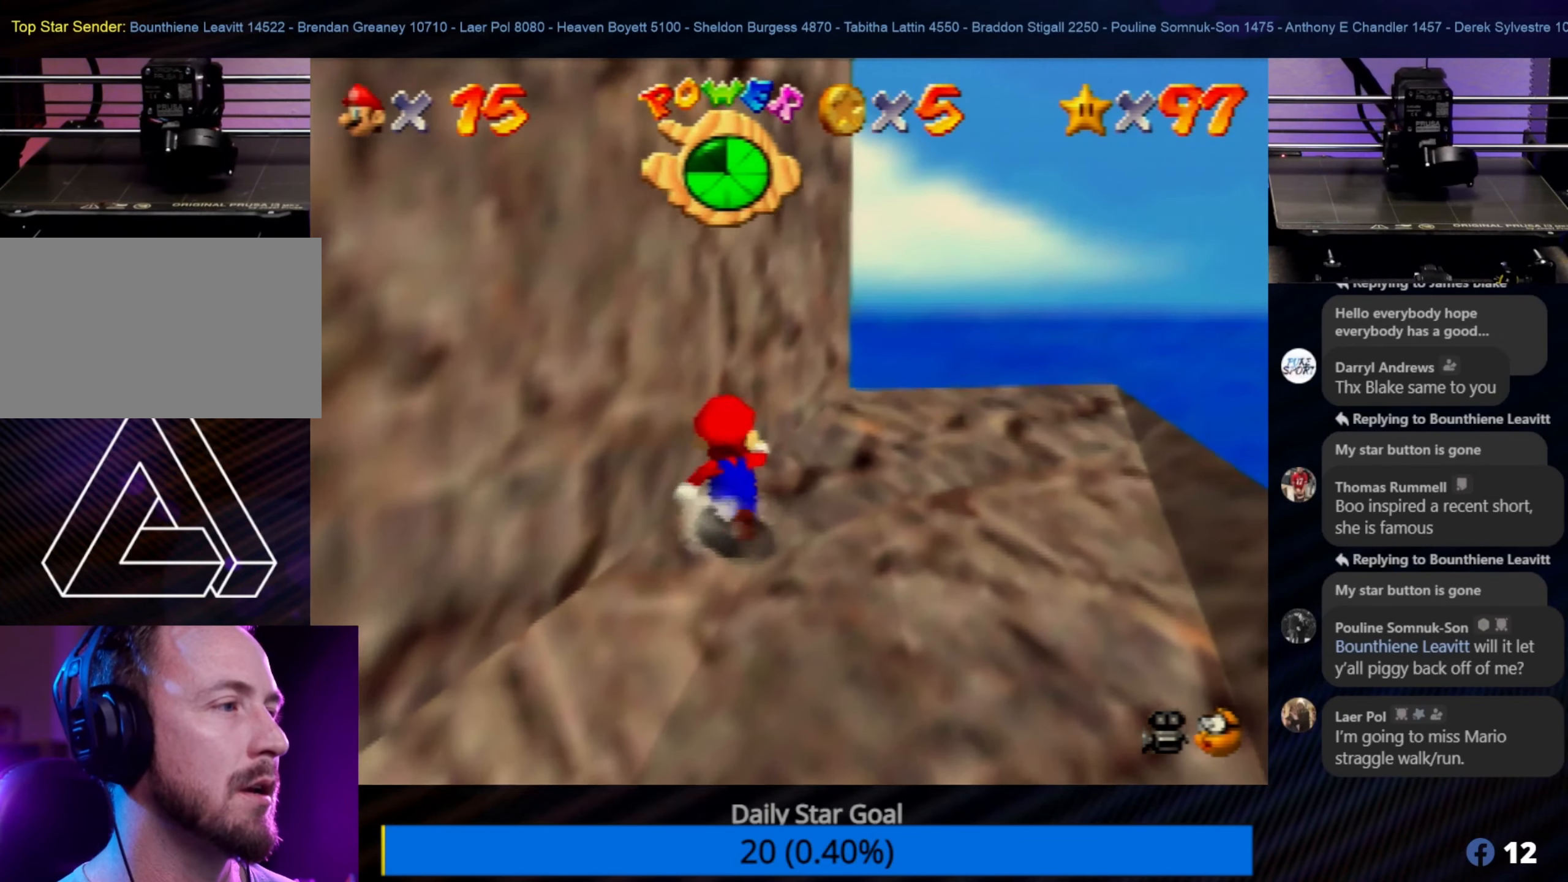
{"buttons": ["A"], "left_stick": "up-left", "events": [[83, "A", "down"], [234, "left_stick", "up-left"]]}
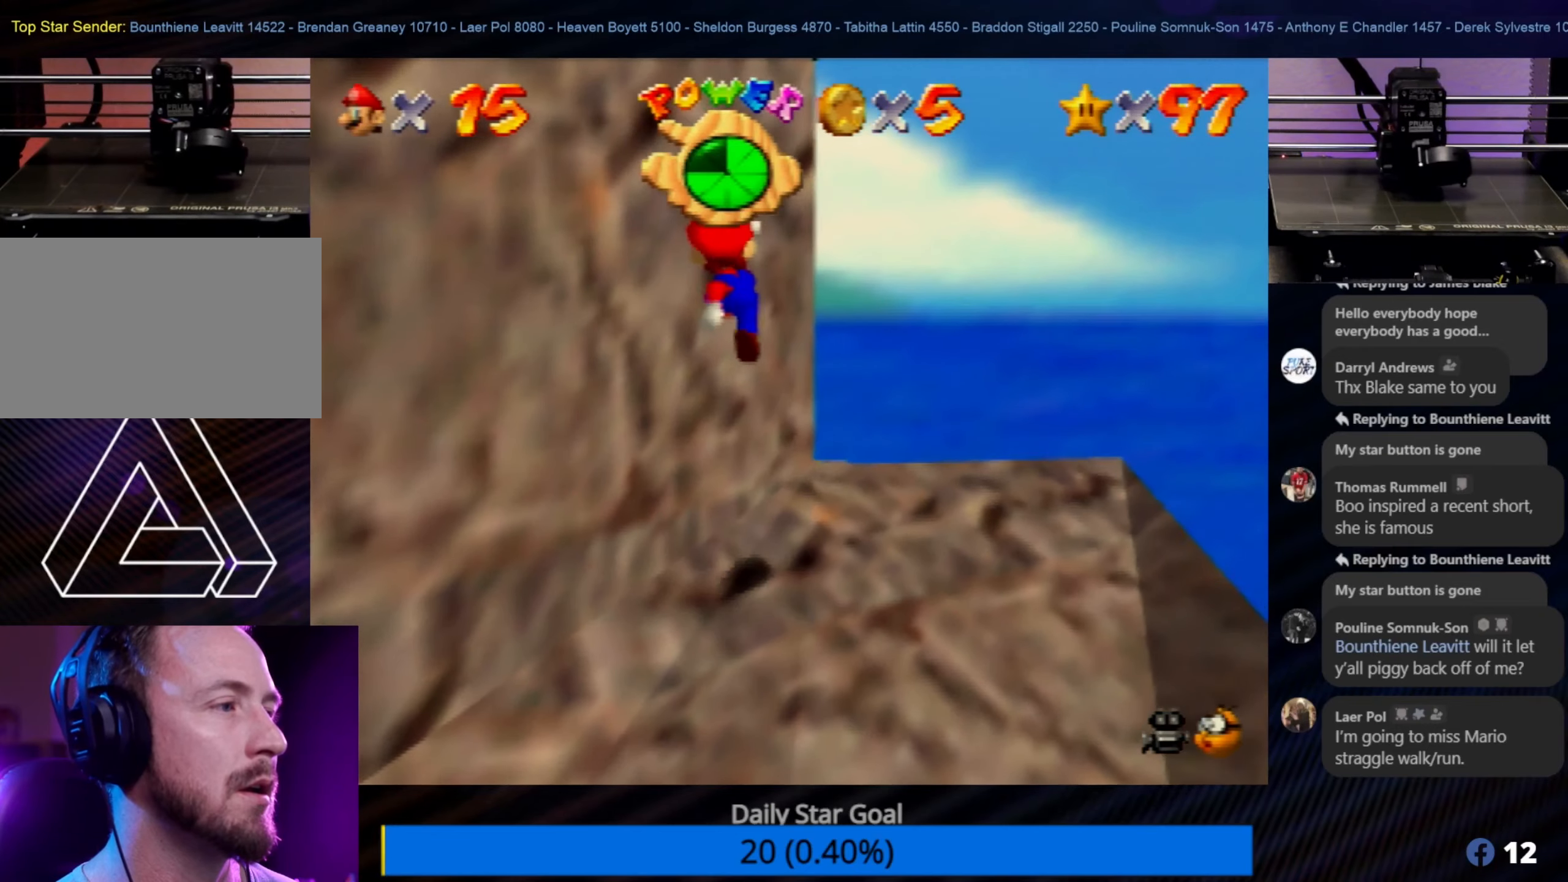
{"buttons": [], "left_stick": "center", "events": [[117, "A", "up"], [300, "C_RIGHT", "down"], [417, "left_stick", "center"], [467, "C_RIGHT", "up"]]}
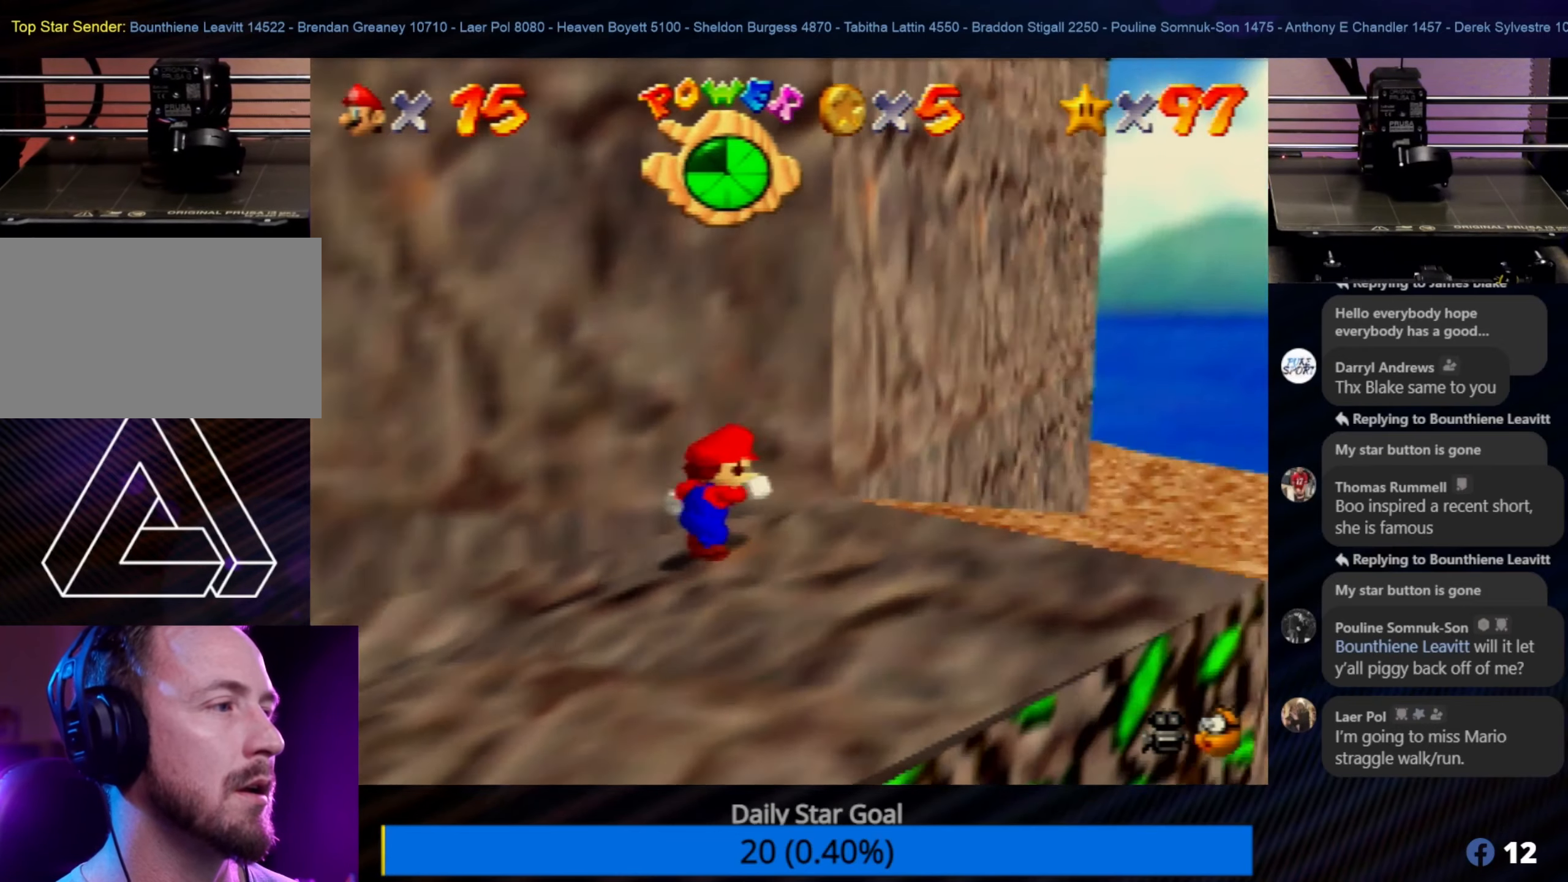
{"buttons": [], "left_stick": "down-right", "events": [[34, "C_RIGHT", "down"], [117, "C_RIGHT", "up"], [317, "left_stick", "right"], [500, "left_stick", "down-right"]]}
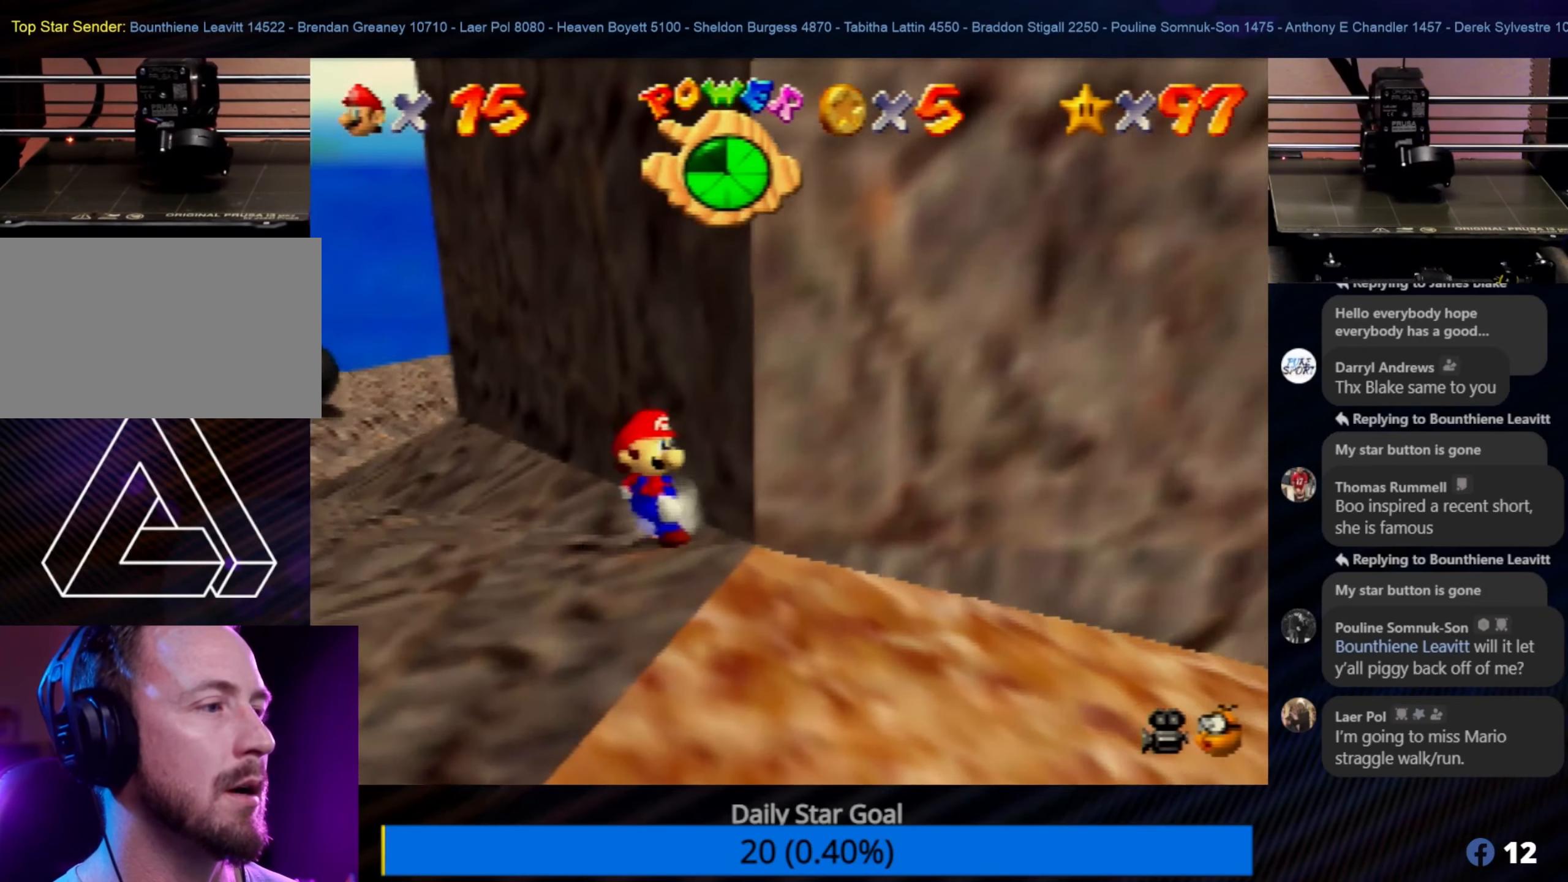
{"buttons": [], "left_stick": "right", "events": [[167, "C_LEFT", "down"], [334, "C_LEFT", "up"], [400, "left_stick", "right"]]}
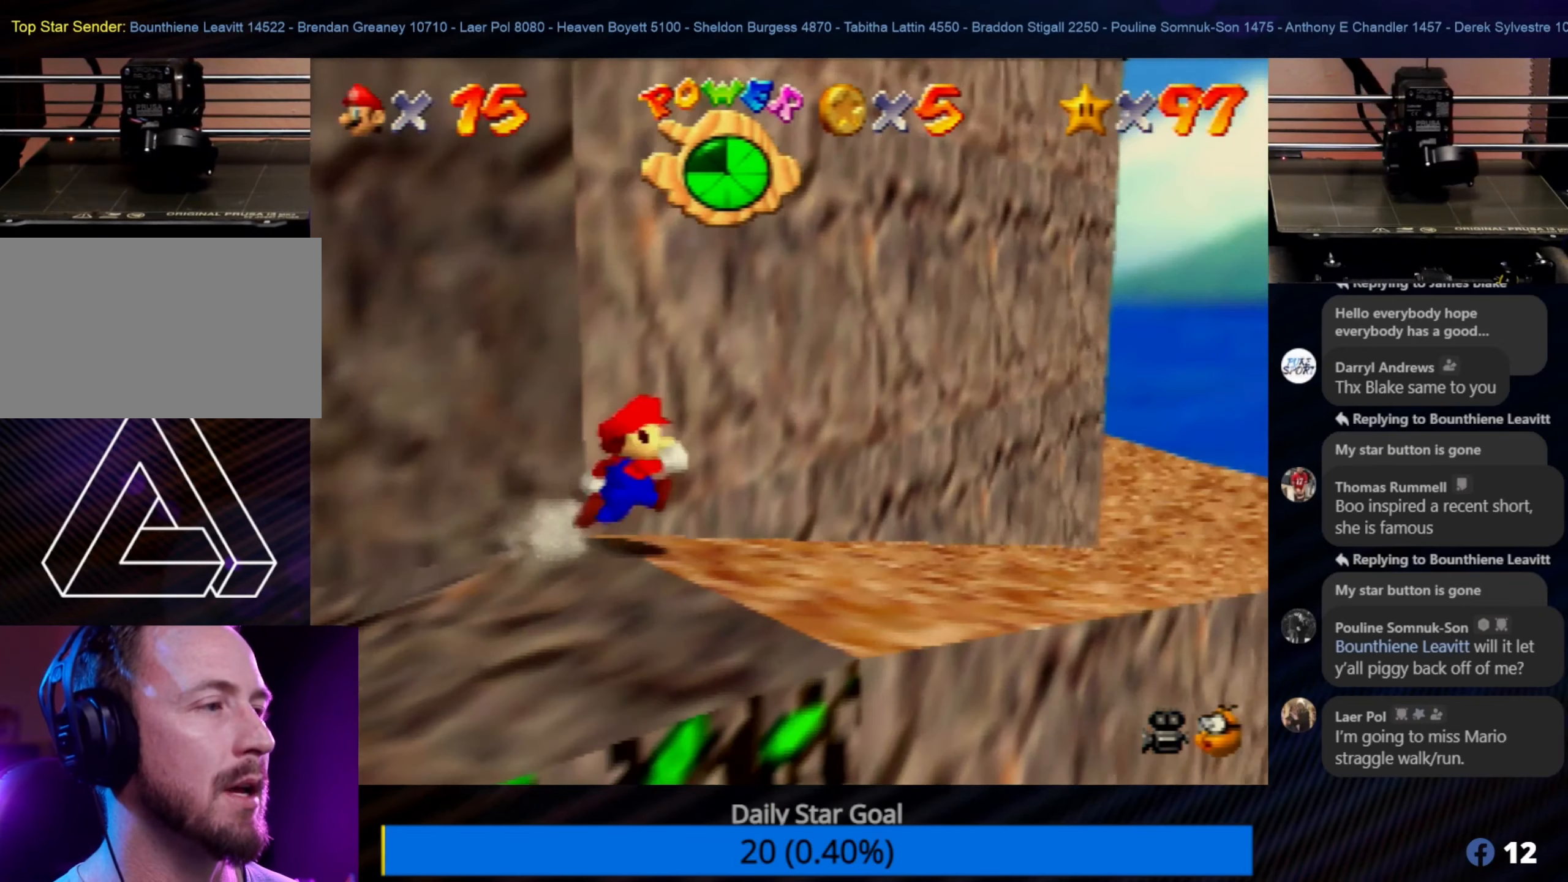
{"buttons": [], "left_stick": "up-right", "events": [[117, "left_stick", "up-right"]]}